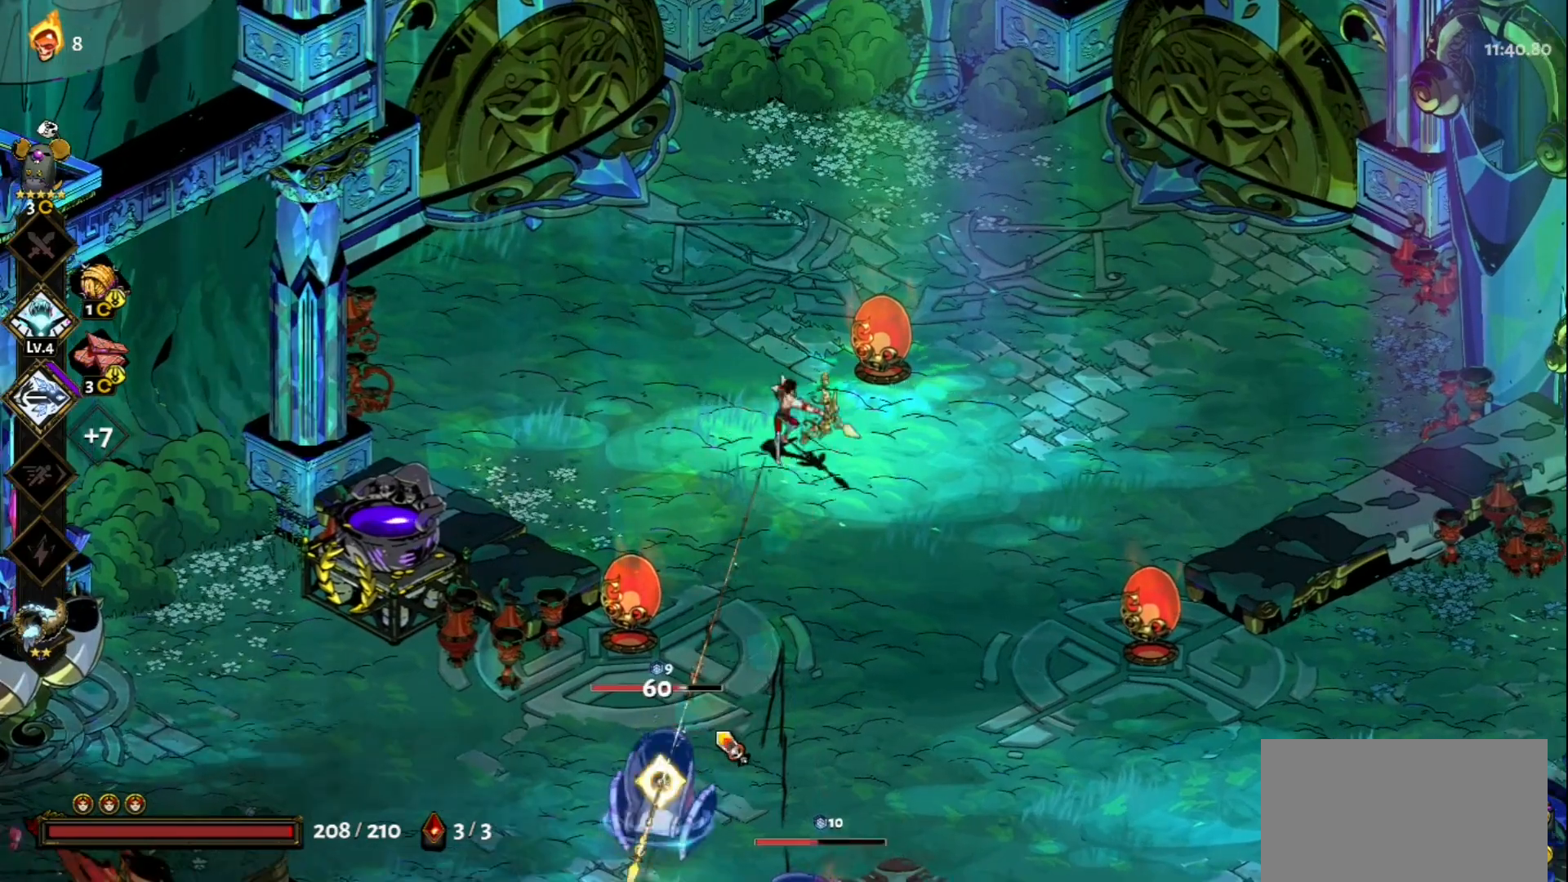
Gameplay with keyboard and mouse; each line is a JSON object with the keys and mouse buttons held at the frame after it. "events" lists presses ("down") and releases ("up") of "a", "d", "e", "f", "q", "s", "space", "w", "mouse_left" and "mouse_right" between this image and that frame as [ms after this image, input, new state], when the widget could be followed in between. "mouse_left", "mouse_right" = the "left", "right" buttons of the "mouse" list. No other keys are recorded. Not read: mouse_move.
{"keys": [], "mouse": ["left"], "events": [[17, "mouse_right", "up"], [50, "mouse_right", "down"], [200, "mouse_right", "up"], [250, "mouse_left", "down"]]}
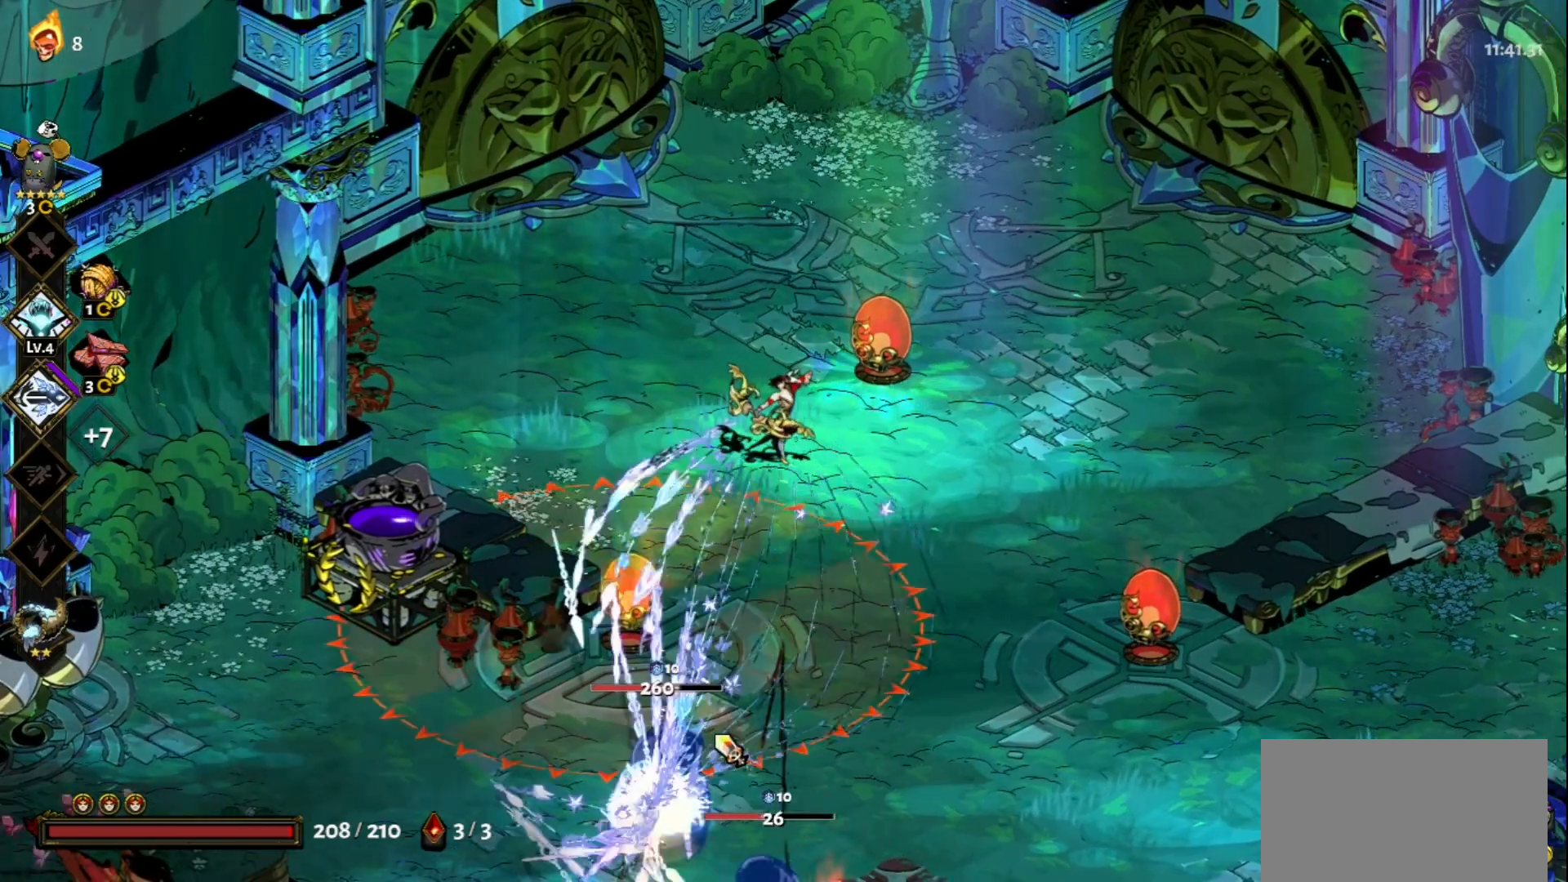
{"keys": [], "mouse": ["left"], "events": []}
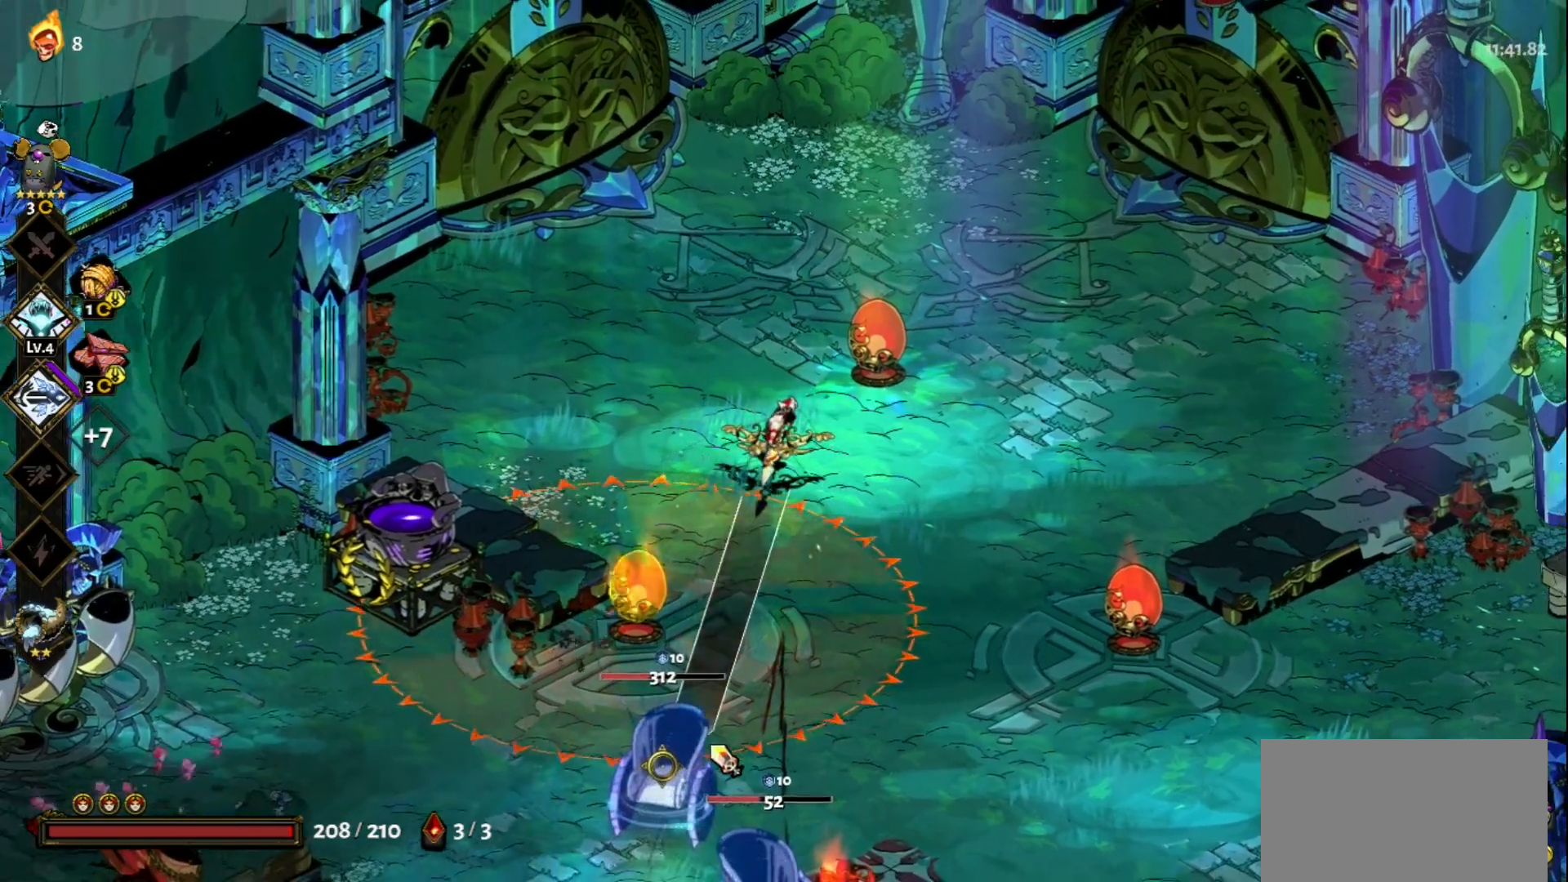
{"keys": [], "mouse": ["right"], "events": [[133, "mouse_right", "down"], [233, "mouse_left", "up"], [283, "mouse_right", "up"], [317, "mouse_right", "down"], [417, "mouse_right", "up"], [467, "mouse_right", "down"]]}
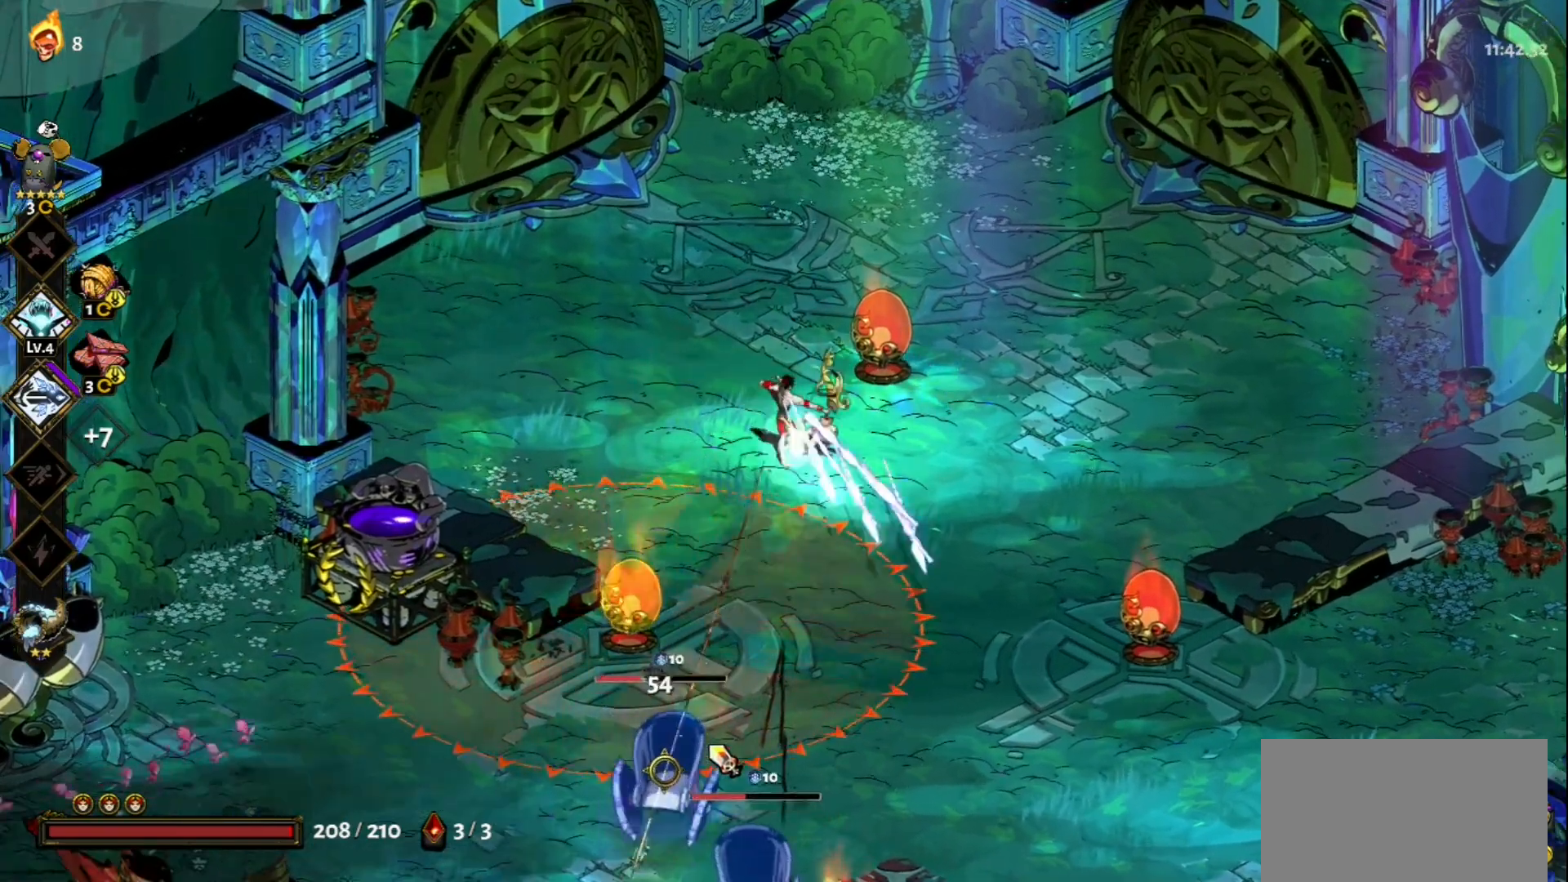
{"keys": [], "mouse": ["left"], "events": [[150, "mouse_left", "down"], [150, "mouse_right", "up"]]}
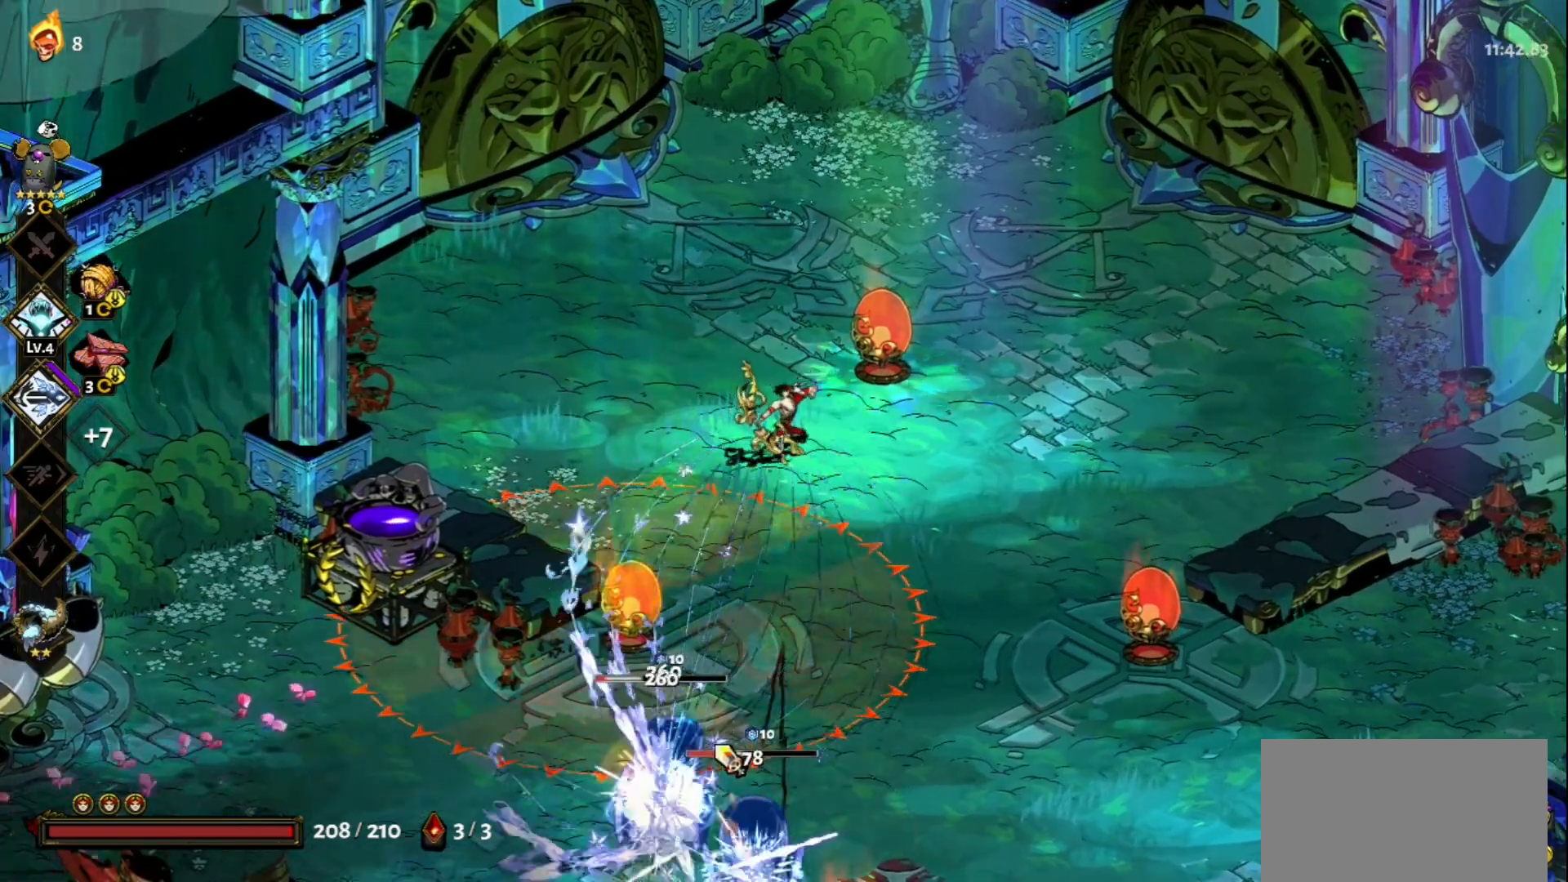
{"keys": [], "mouse": ["left"], "events": []}
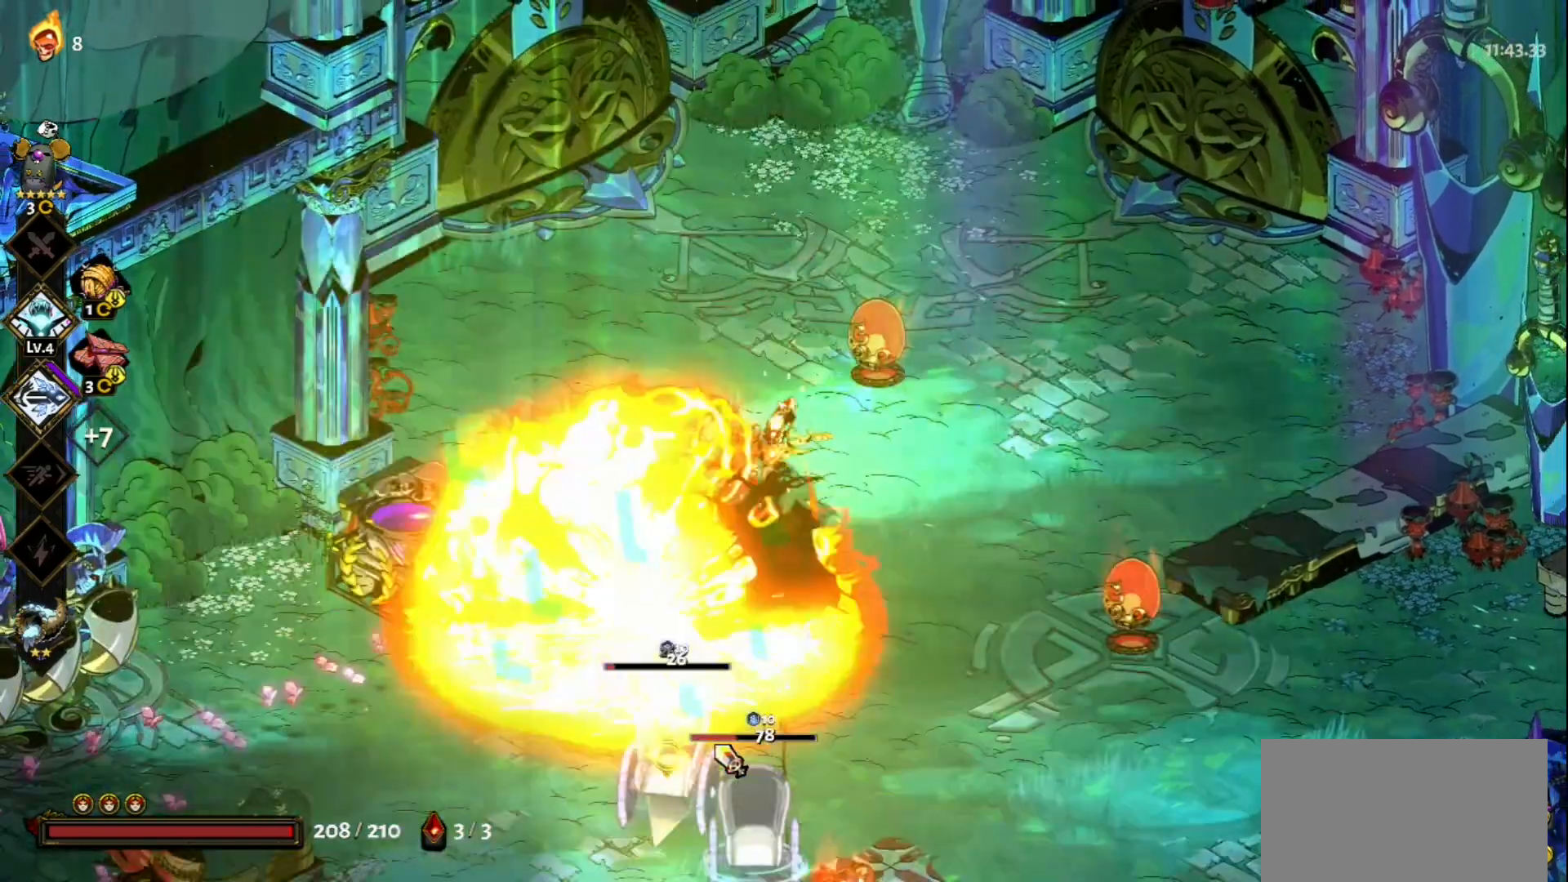
{"keys": [], "mouse": [], "events": [[50, "mouse_left", "up"], [50, "mouse_right", "down"], [133, "mouse_right", "up"], [233, "mouse_right", "down"], [317, "mouse_right", "up"], [367, "mouse_right", "down"], [467, "mouse_right", "up"]]}
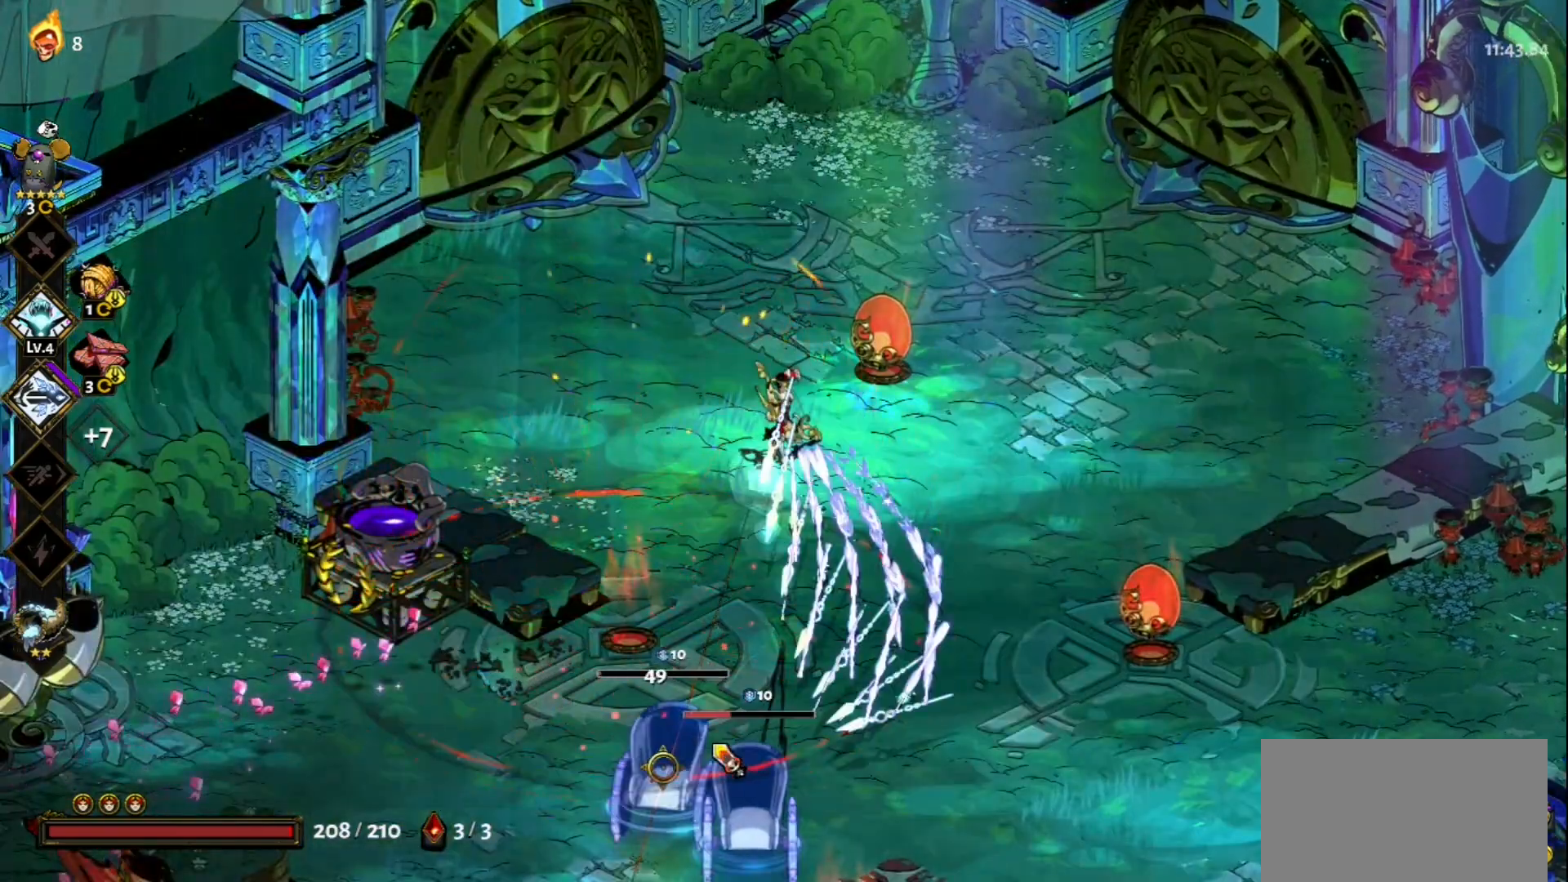
{"keys": [], "mouse": ["left"], "events": [[67, "mouse_right", "down"], [150, "mouse_left", "down"], [150, "mouse_right", "up"]]}
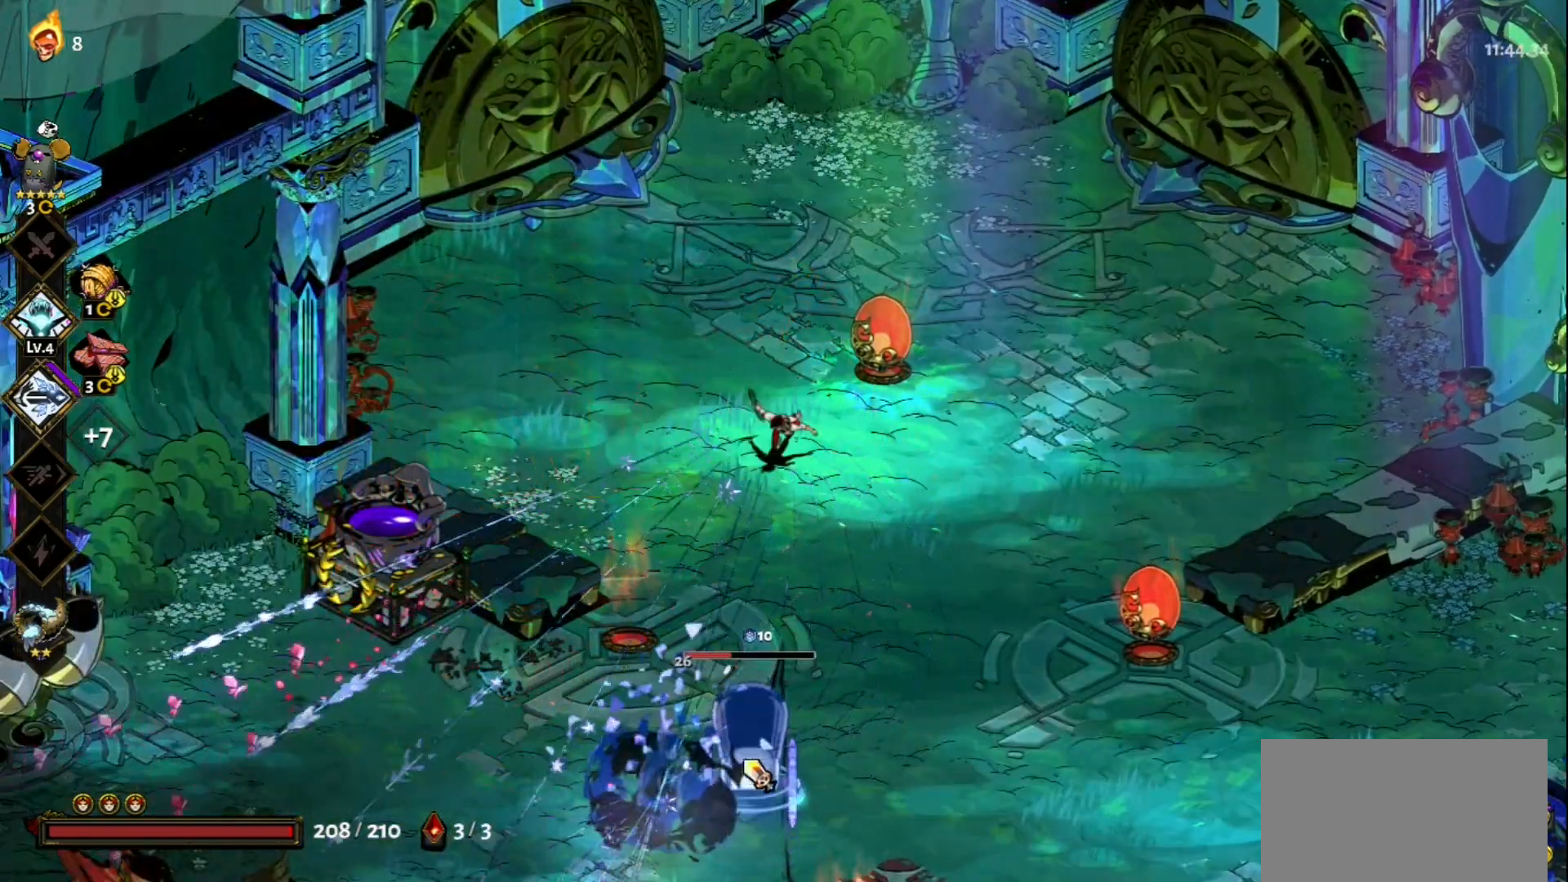
{"keys": [], "mouse": ["right"], "events": [[317, "mouse_right", "down"], [350, "mouse_left", "up"], [450, "mouse_right", "up"], [500, "mouse_right", "down"]]}
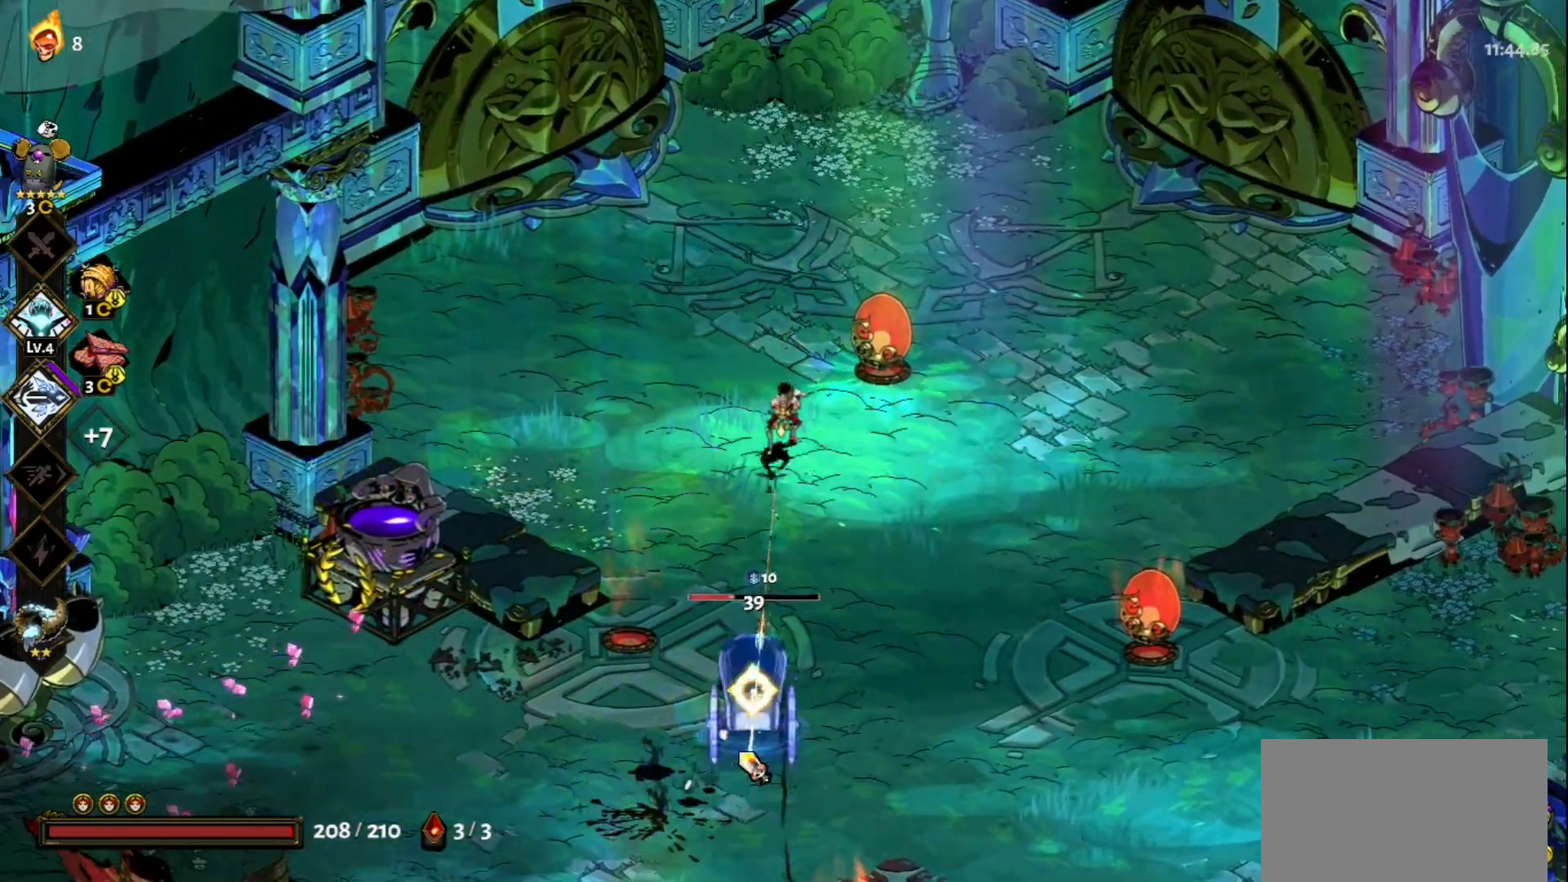
{"keys": ["s"], "mouse": ["right"], "events": [[83, "mouse_right", "up"], [133, "mouse_right", "down"], [233, "mouse_right", "up"], [317, "mouse_right", "down"], [367, "mouse_right", "up"], [417, "s", "down"], [467, "mouse_right", "down"]]}
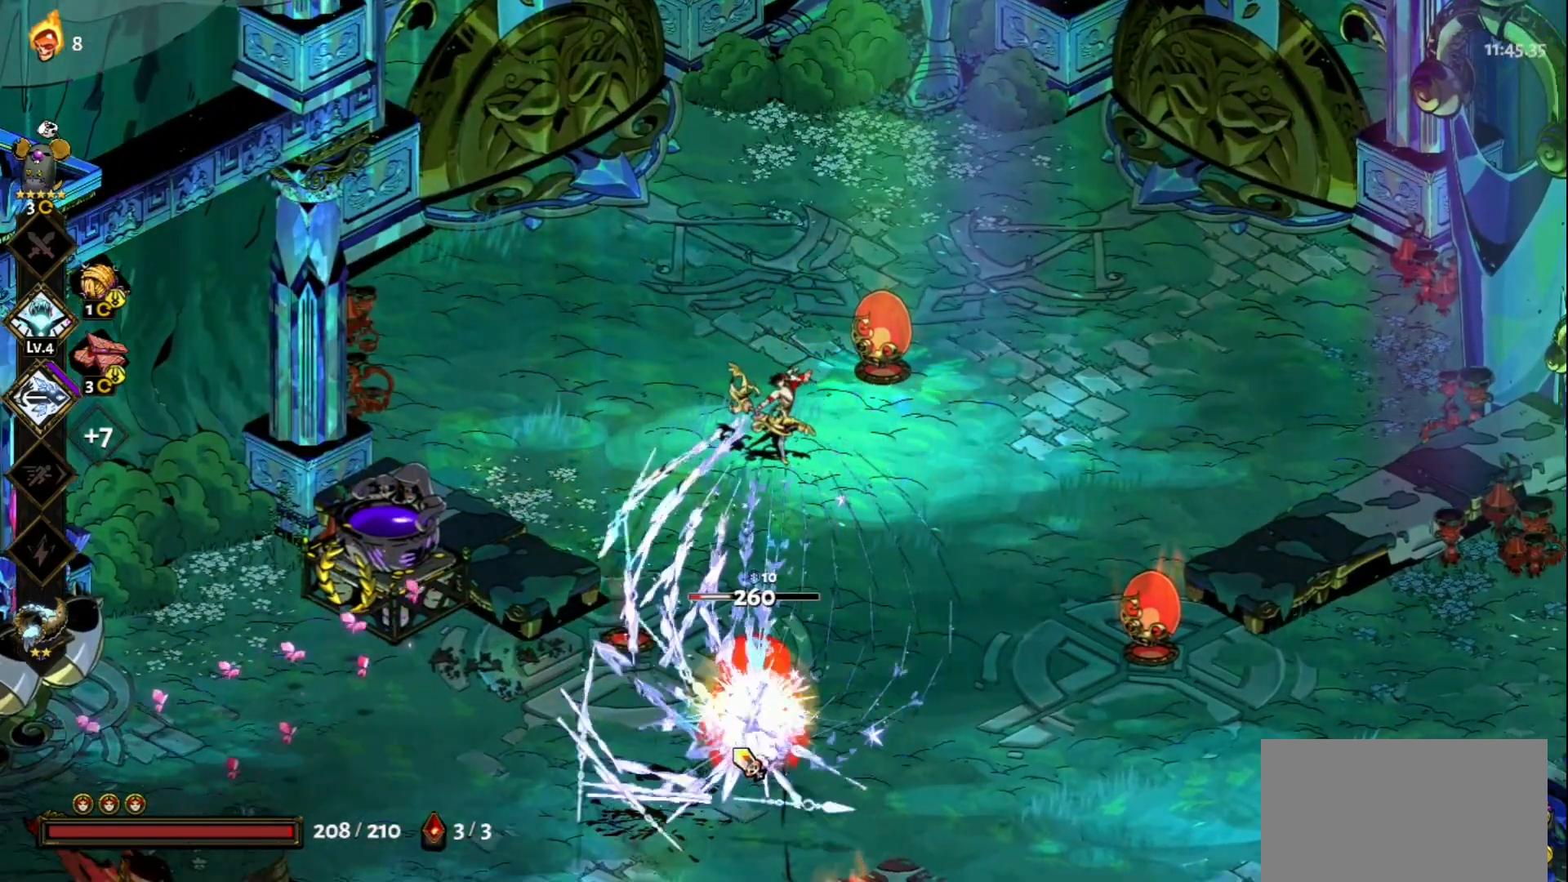
{"keys": [], "mouse": ["left"], "events": [[50, "mouse_right", "up"], [150, "mouse_left", "down"], [383, "s", "up"]]}
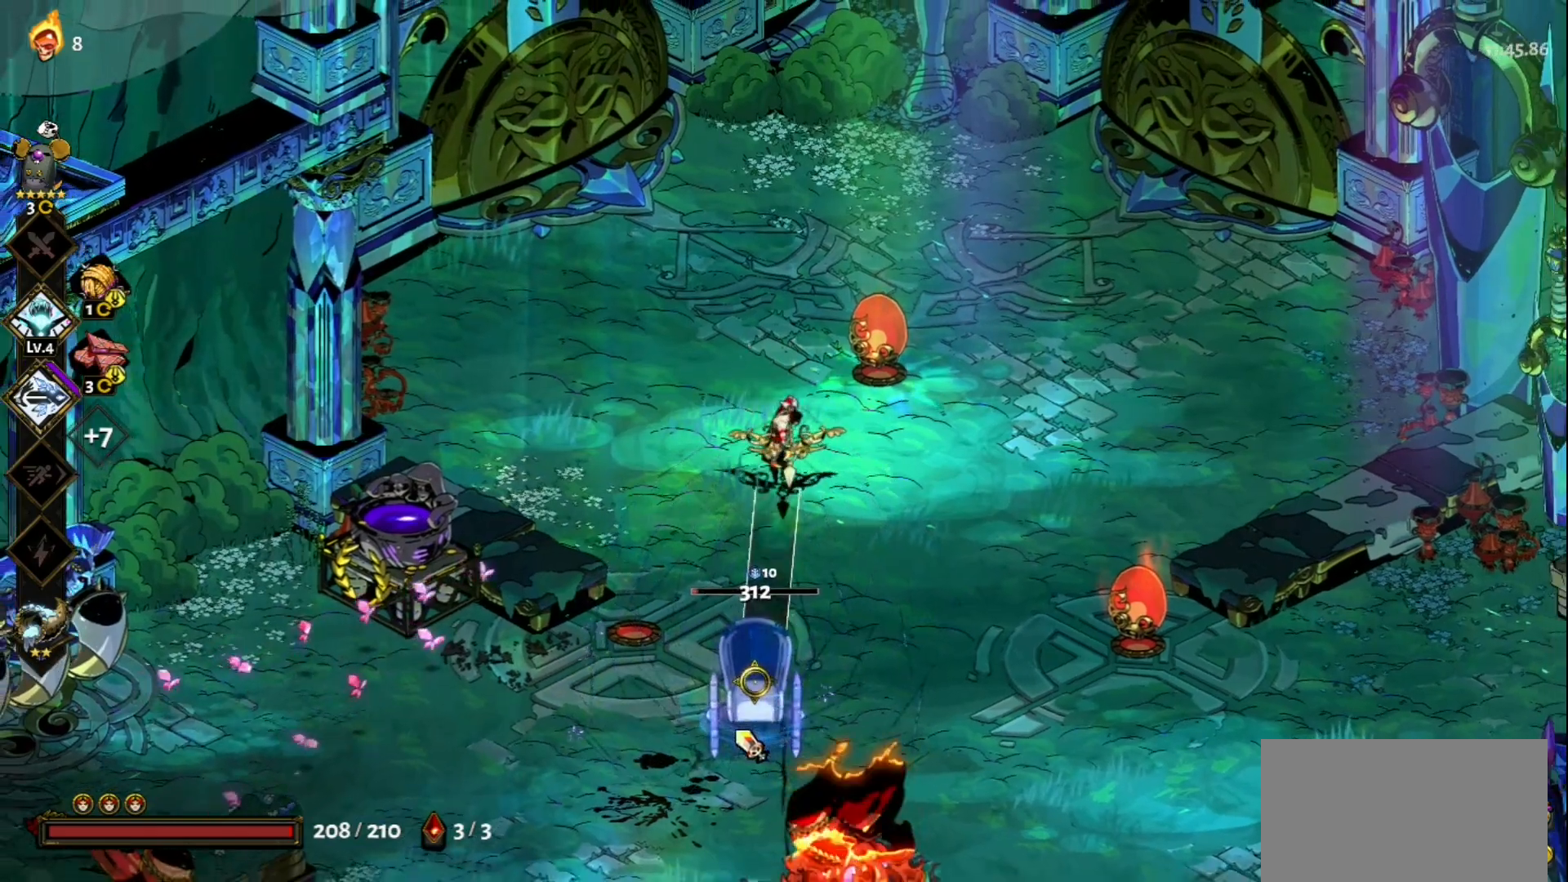
{"keys": ["s"], "mouse": ["right"], "events": [[267, "mouse_right", "down"], [267, "s", "down"], [317, "mouse_left", "up"], [350, "mouse_right", "up"], [450, "mouse_right", "down"]]}
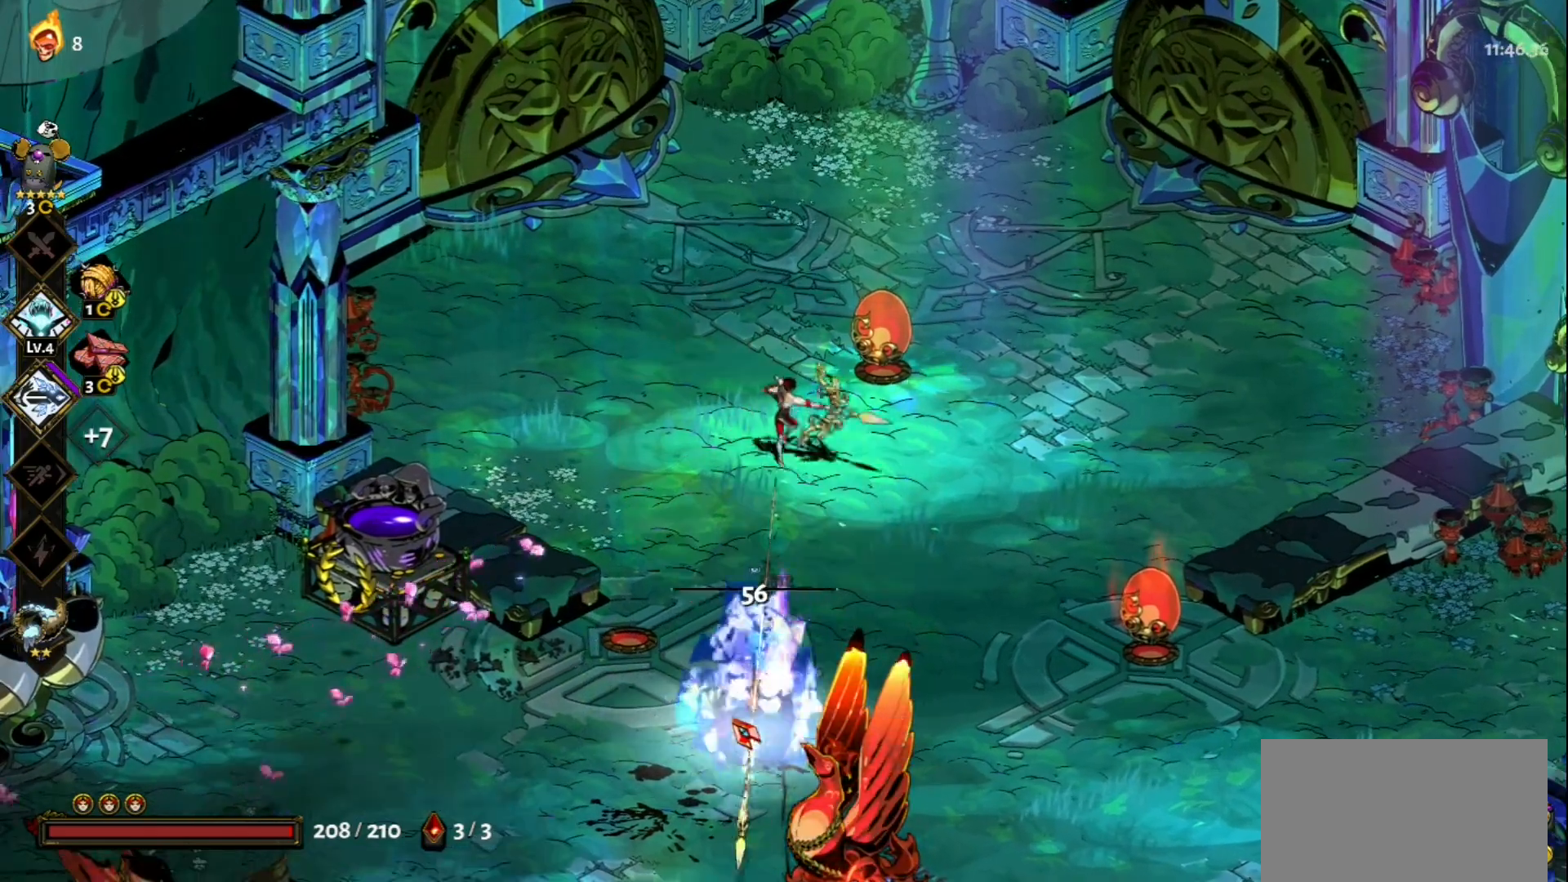
{"keys": ["s"], "mouse": [], "events": [[50, "mouse_right", "up"], [83, "mouse_right", "down"], [133, "space", "down"], [183, "mouse_right", "up"], [233, "space", "up"], [317, "space", "down"], [417, "space", "up"]]}
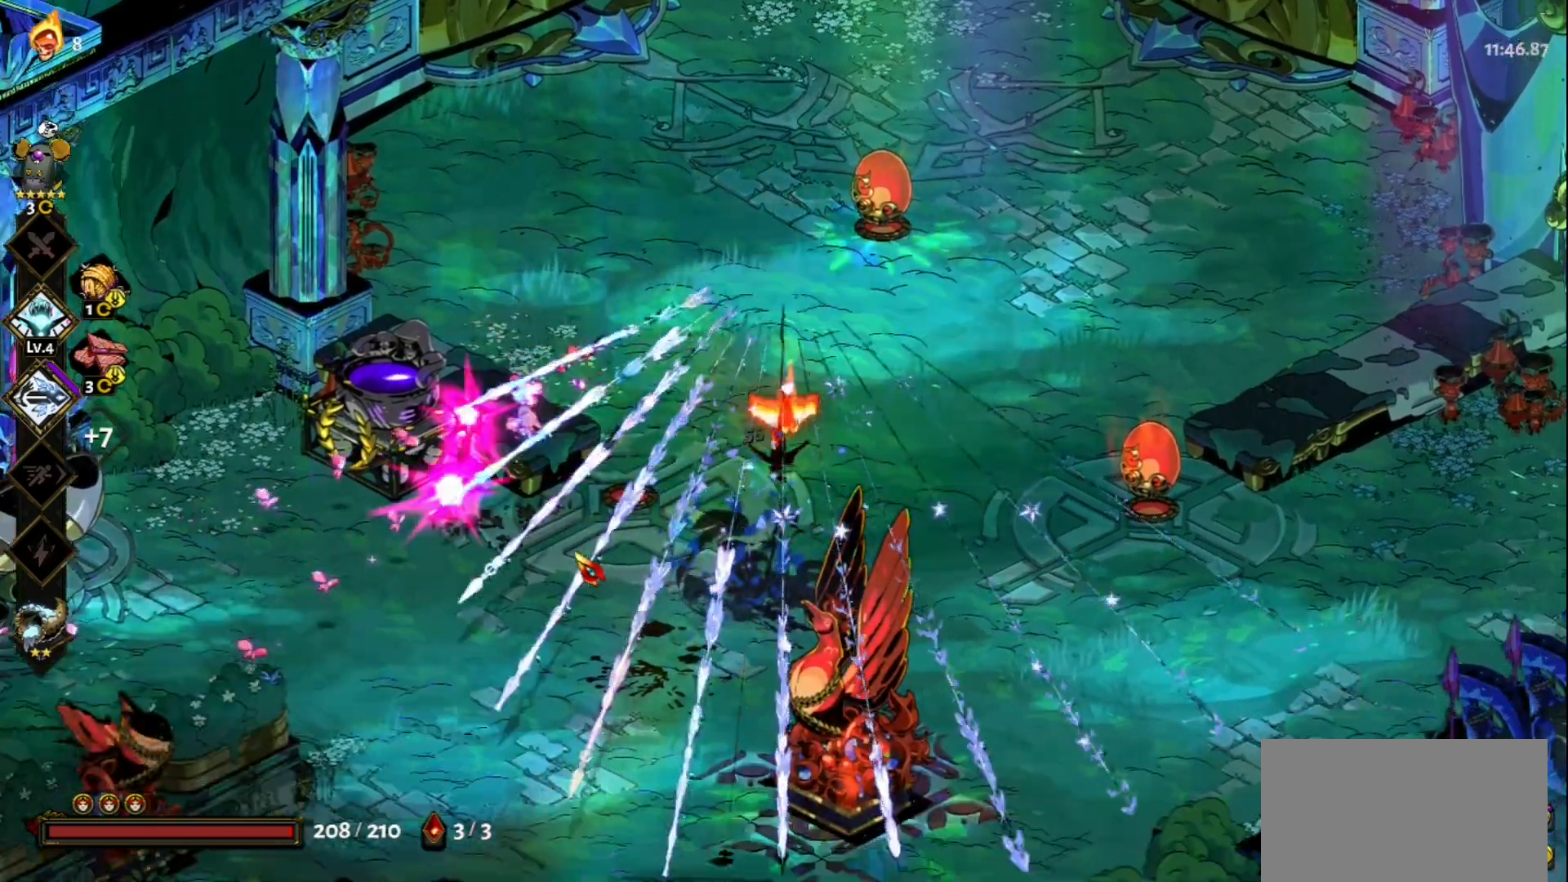
{"keys": ["a", "s"], "mouse": ["left"], "events": [[100, "a", "down"], [200, "mouse_left", "down"], [250, "a", "up"], [483, "a", "down"]]}
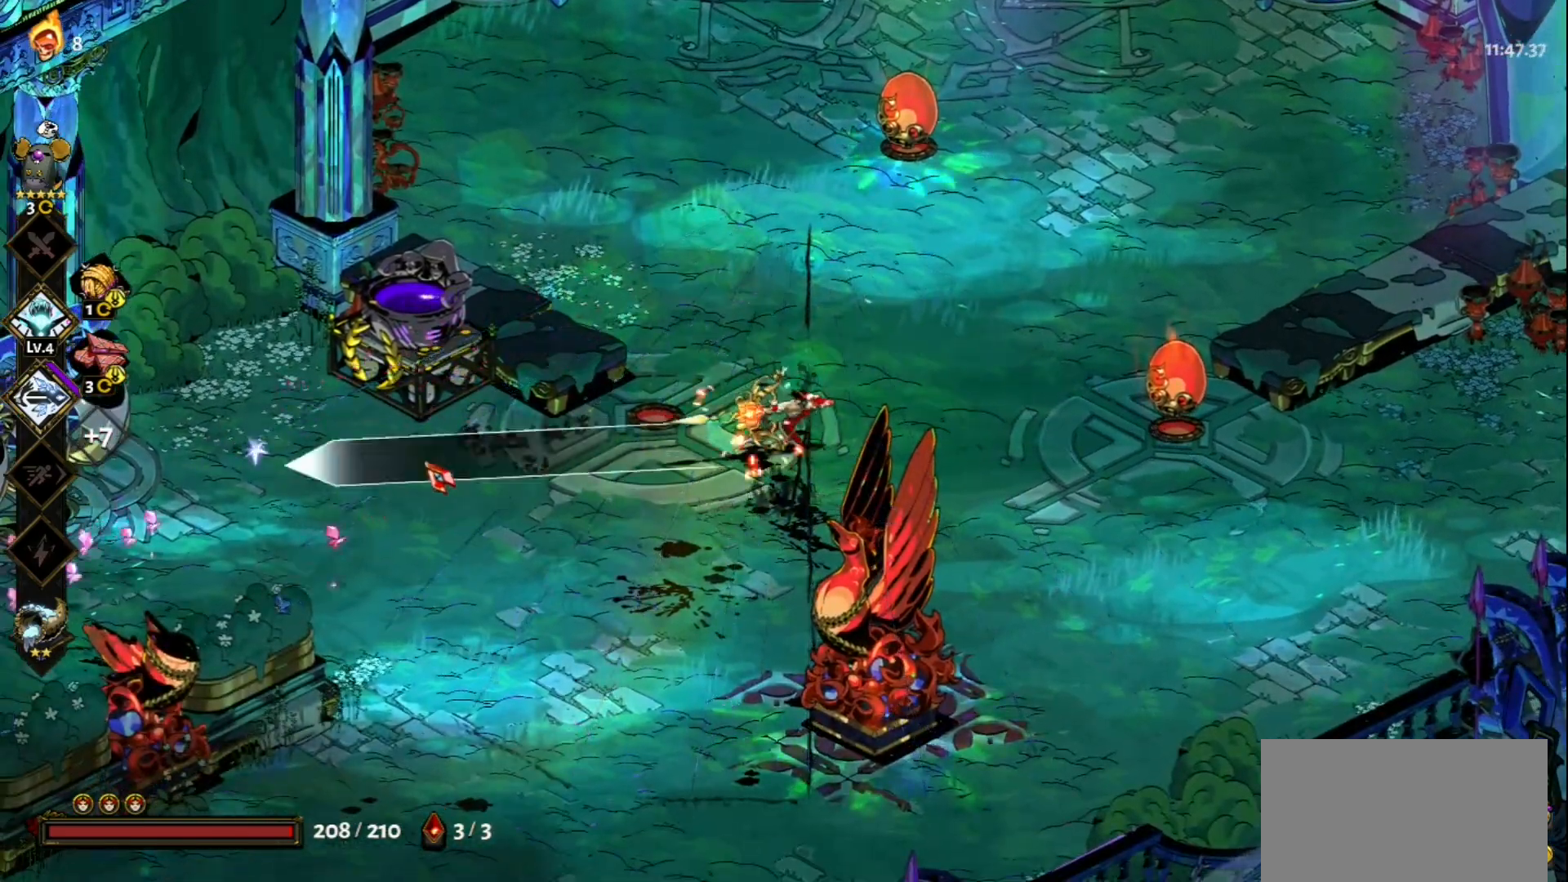
{"keys": ["a"], "mouse": ["right"], "events": [[33, "space", "down"], [117, "space", "up"], [217, "mouse_left", "up"], [300, "s", "up"], [350, "space", "down"], [500, "mouse_right", "down"], [500, "space", "up"]]}
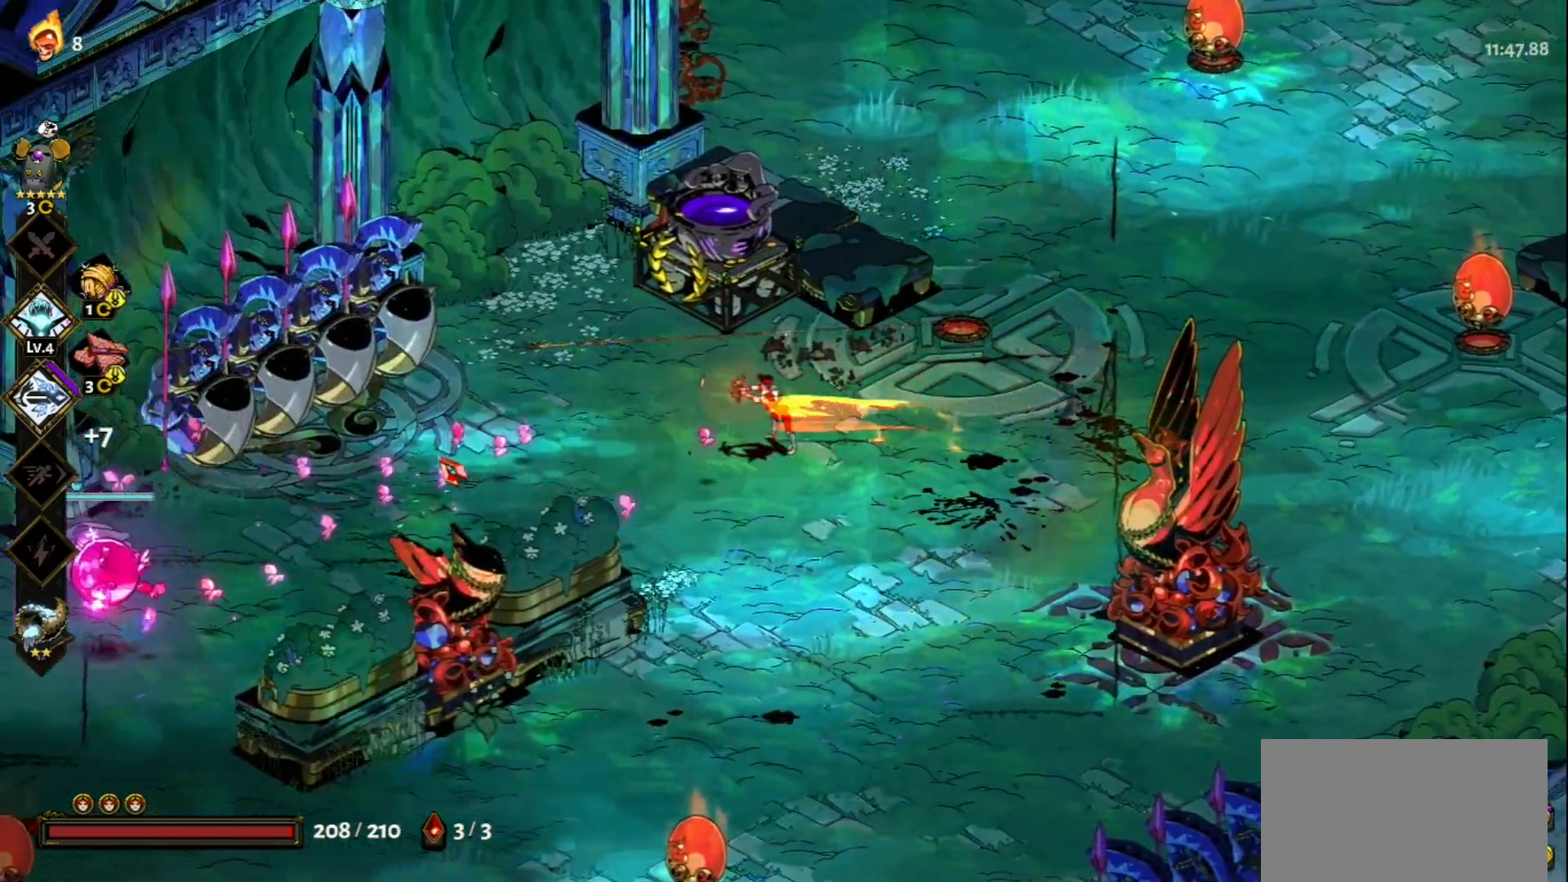
{"keys": [], "mouse": [], "events": [[83, "a", "up"], [83, "mouse_right", "up"], [183, "mouse_right", "down"], [233, "mouse_right", "up"], [317, "mouse_right", "down"], [417, "mouse_right", "up"]]}
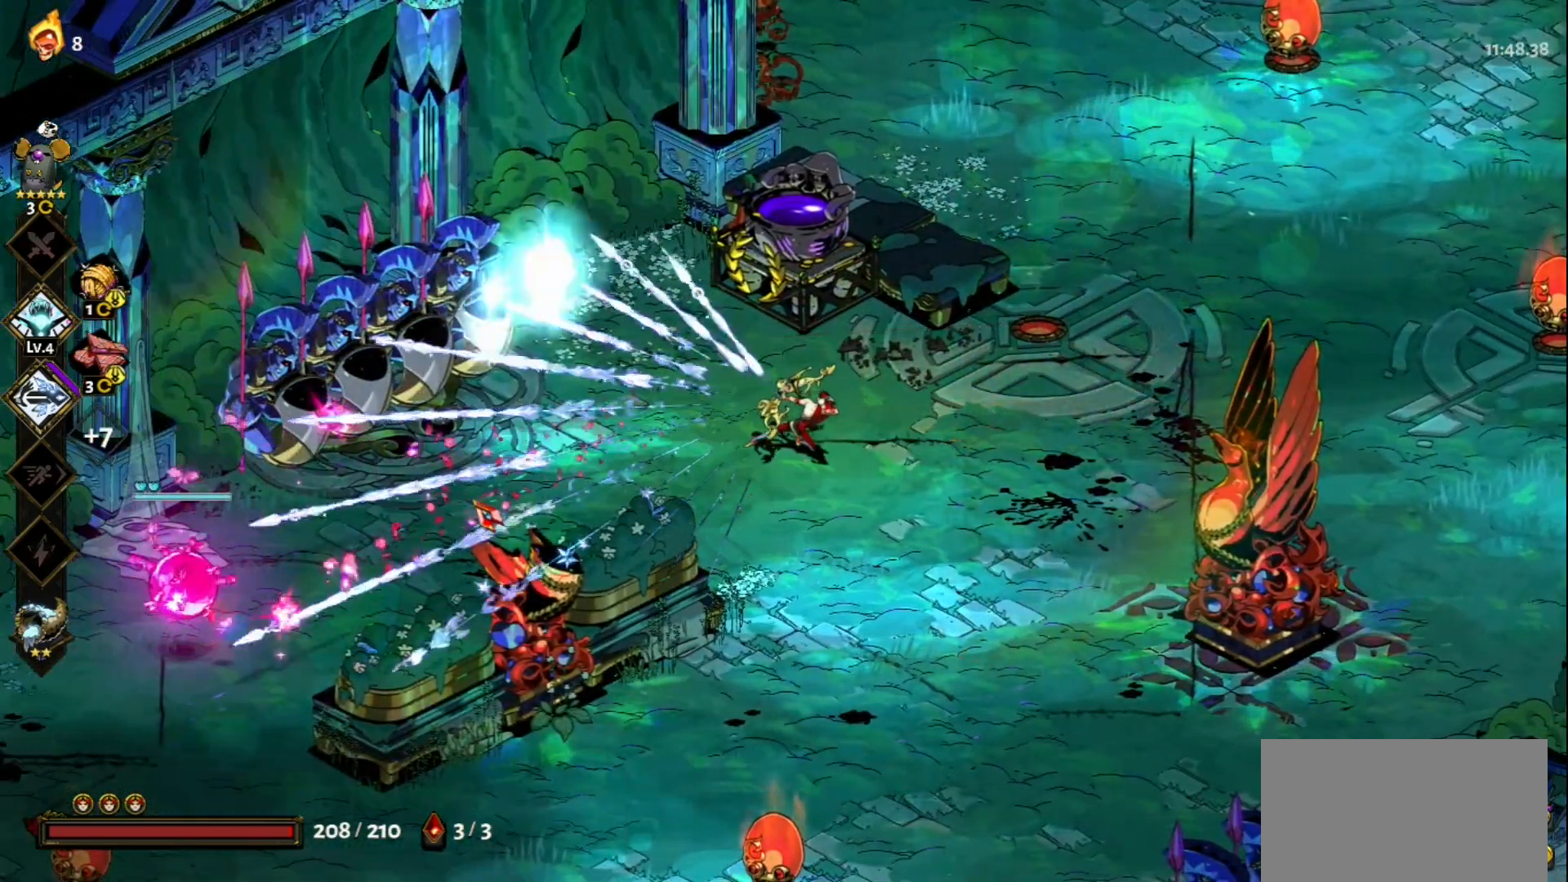
{"keys": [], "mouse": ["left"], "events": [[17, "mouse_right", "down"], [100, "a", "down"], [100, "mouse_right", "up"], [100, "w", "down"], [250, "mouse_left", "down"], [250, "w", "up"], [283, "a", "up"]]}
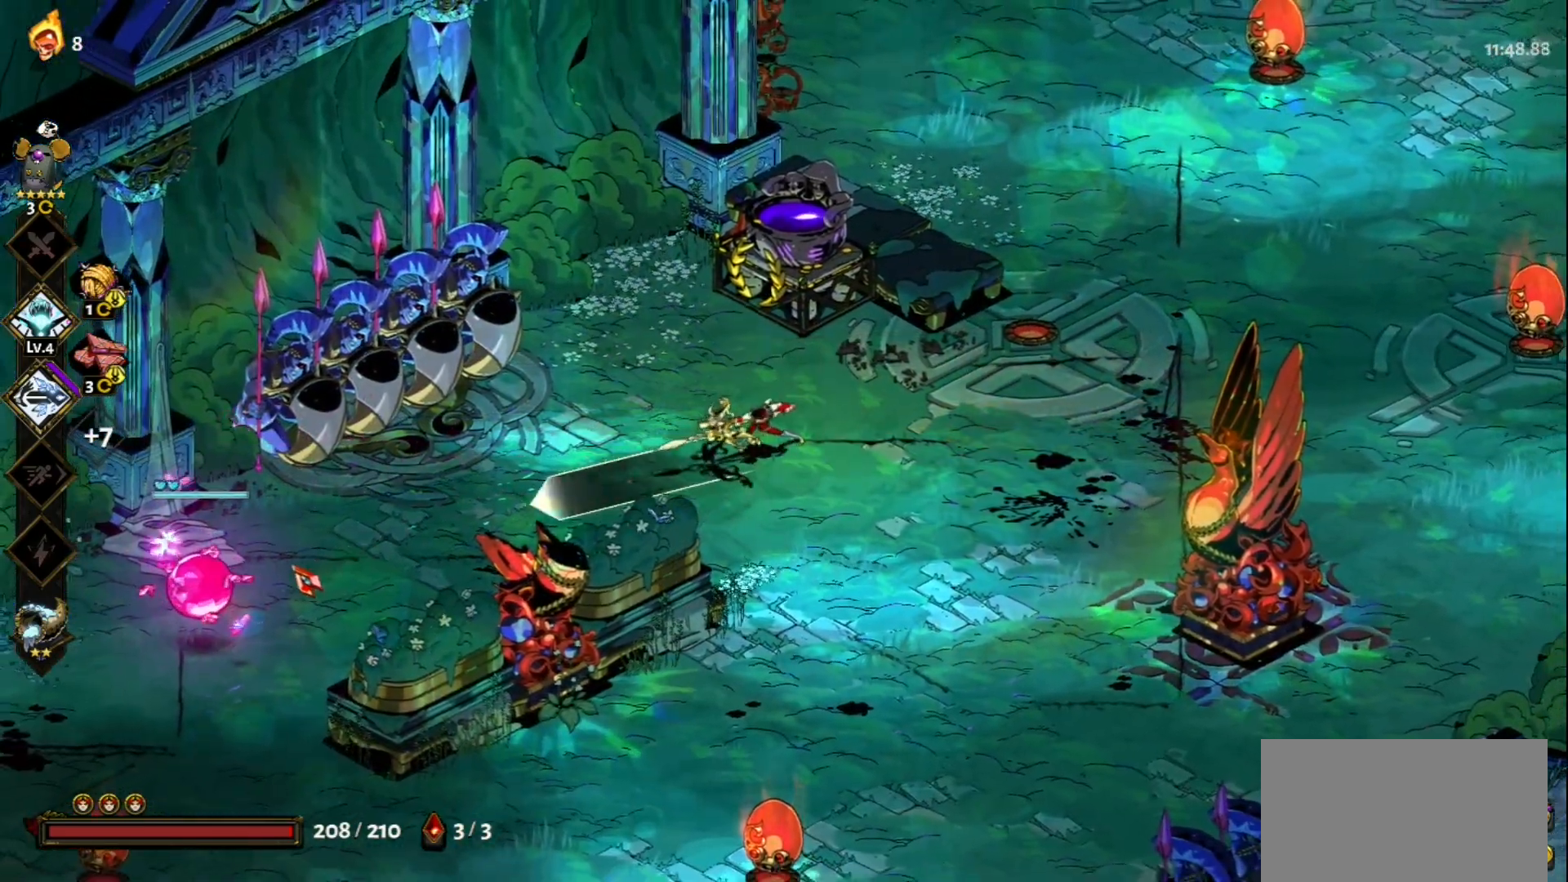
{"keys": ["a"], "mouse": [], "events": [[117, "a", "down"], [450, "mouse_left", "up"]]}
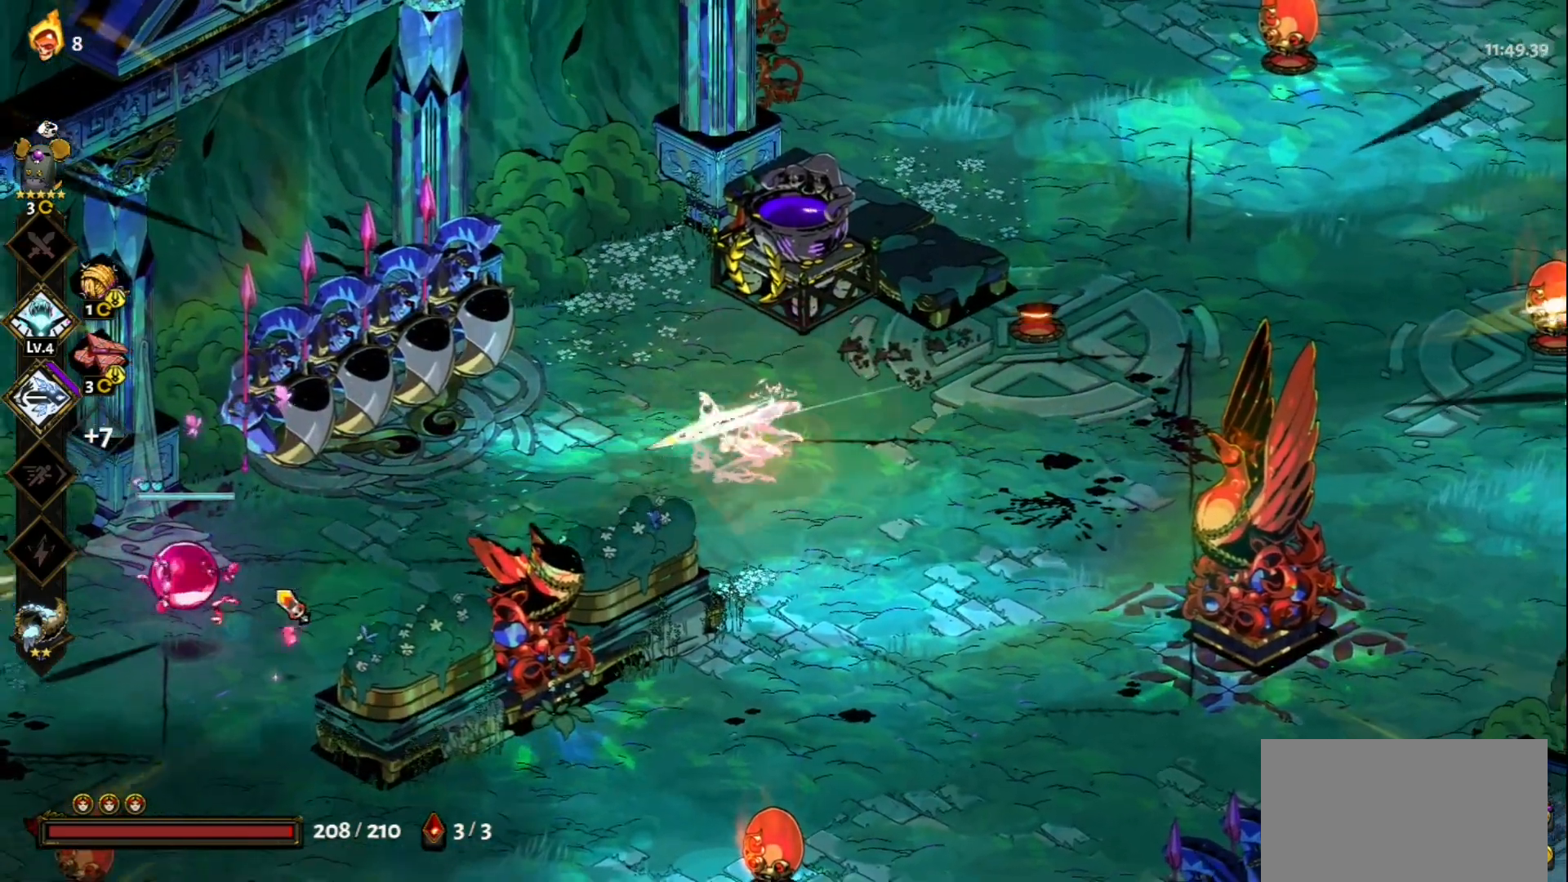
{"keys": [], "mouse": [], "events": [[33, "space", "down"], [83, "s", "down"], [183, "mouse_right", "down"], [183, "space", "up"], [233, "a", "up"], [233, "s", "up"], [467, "mouse_right", "up"]]}
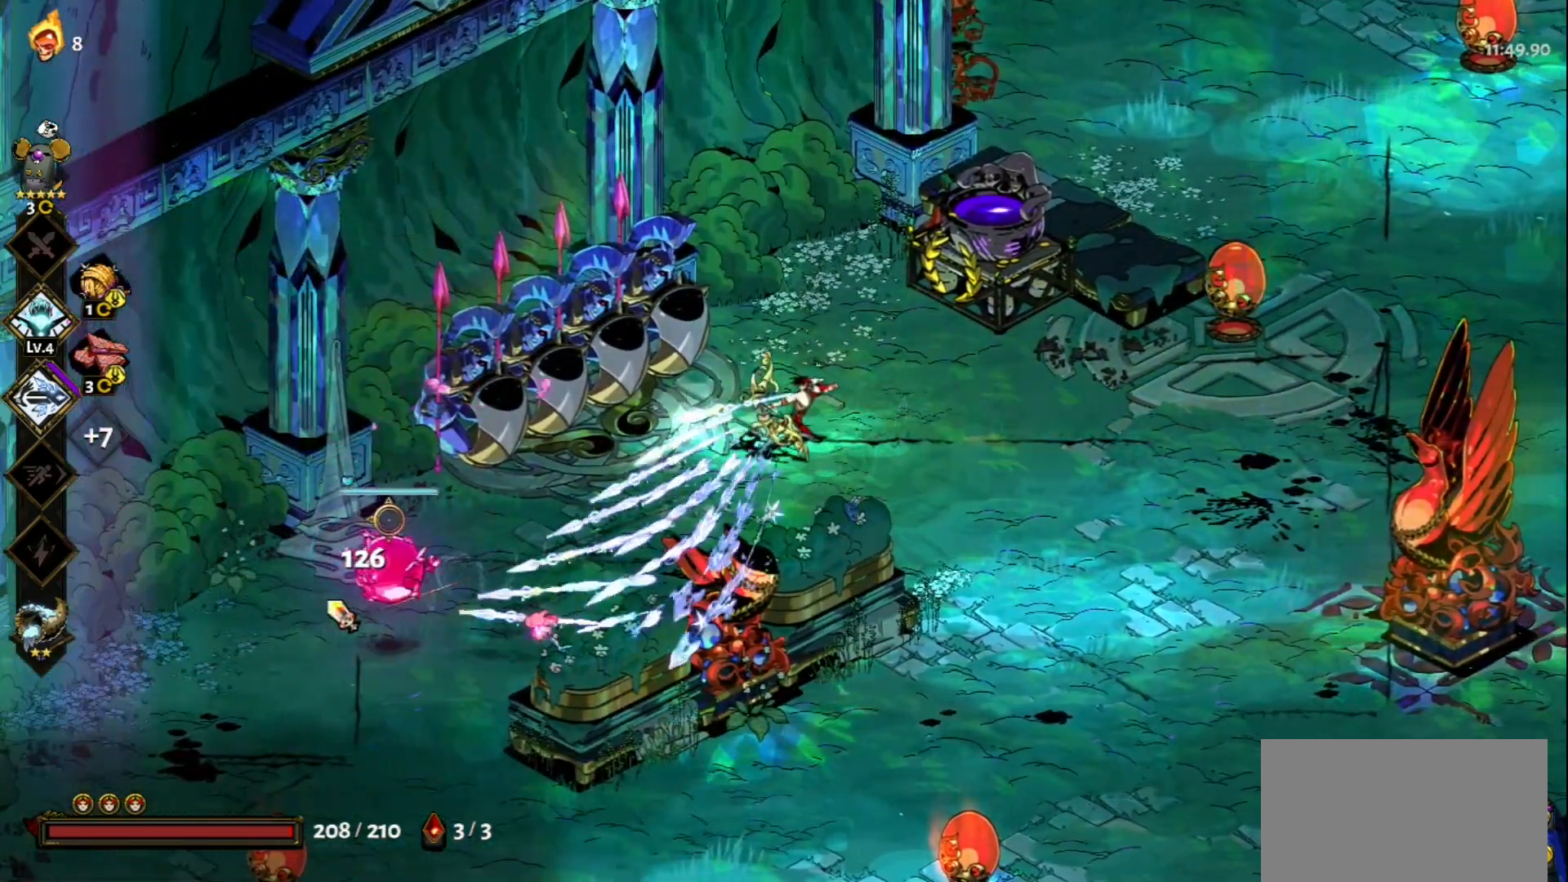
{"keys": [], "mouse": ["left"], "events": [[17, "mouse_left", "down"]]}
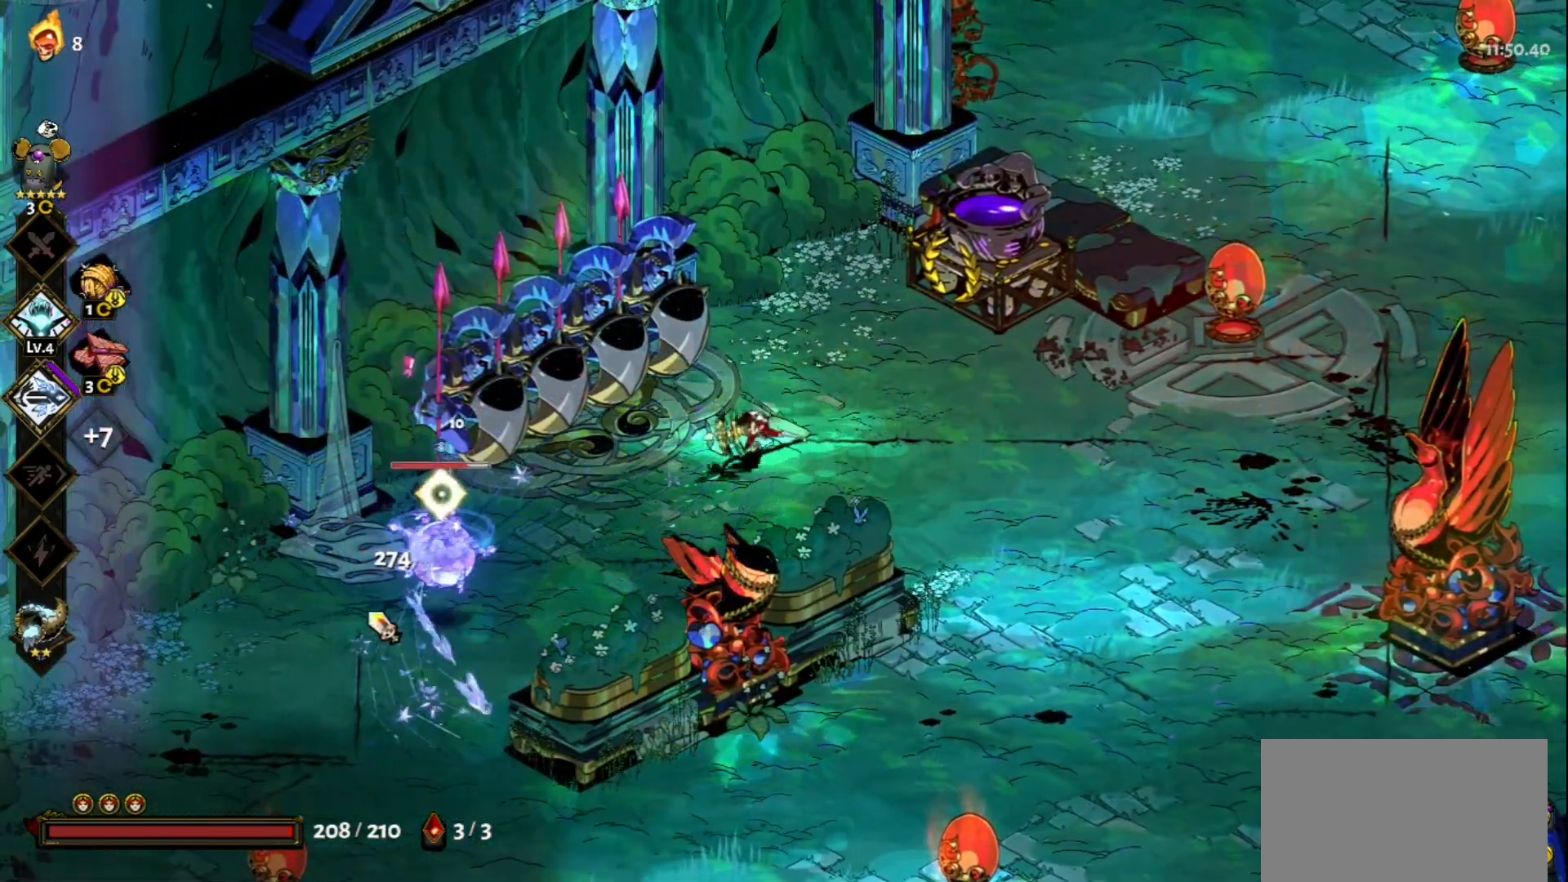
{"keys": ["d"], "mouse": [], "events": [[400, "mouse_left", "up"], [400, "mouse_right", "down"], [450, "mouse_right", "up"], [500, "d", "down"]]}
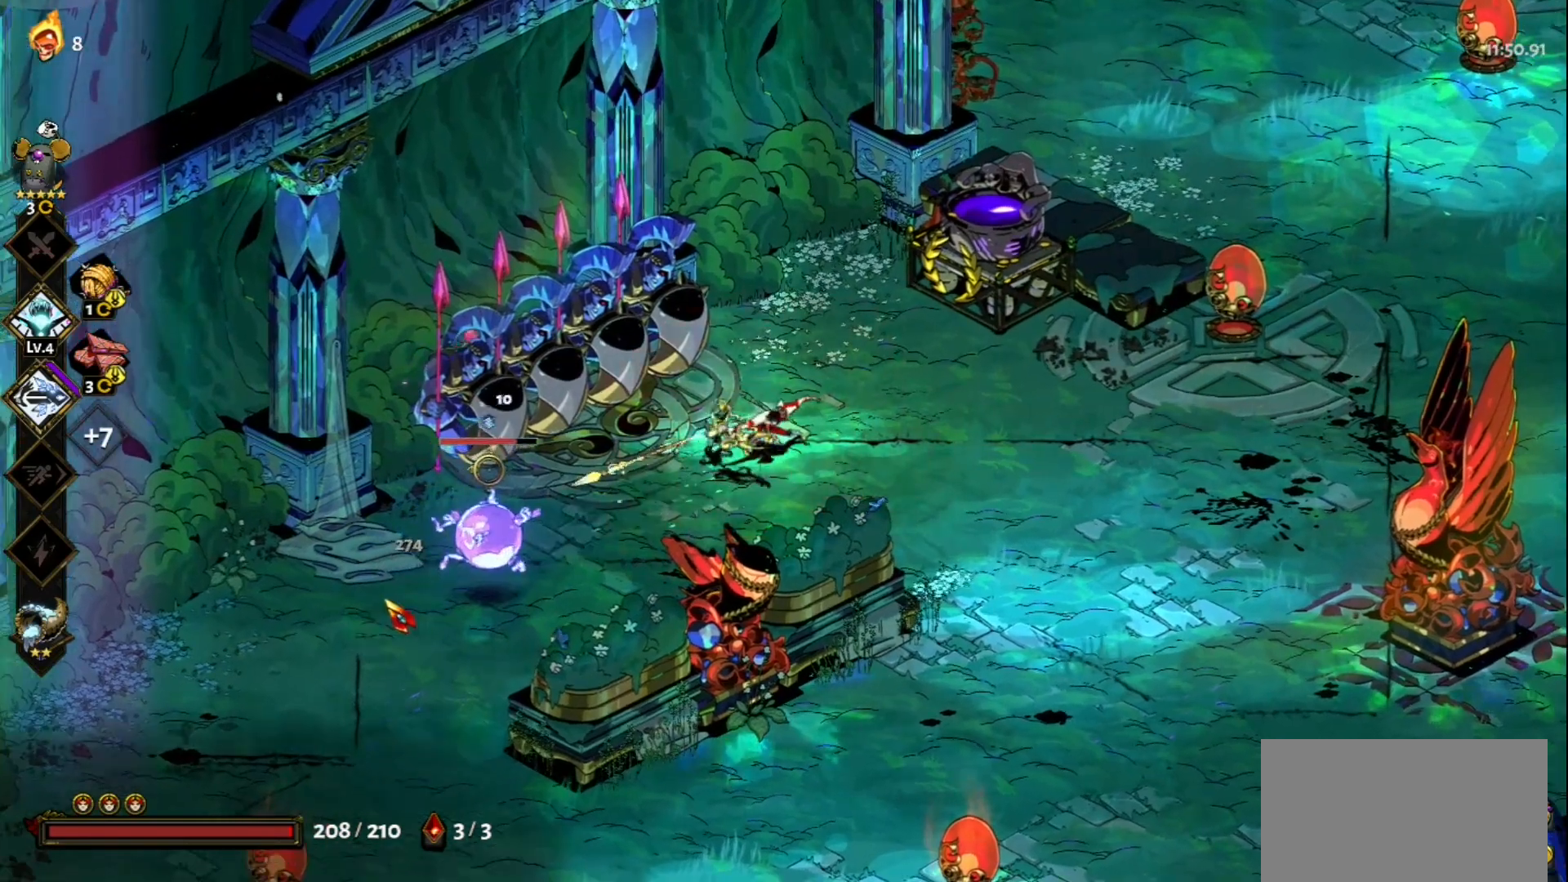
{"keys": [], "mouse": ["left"], "events": [[33, "mouse_right", "down"], [33, "space", "down"], [133, "d", "up"], [133, "mouse_right", "up"], [133, "space", "up"], [183, "mouse_right", "down"], [283, "mouse_left", "down"], [283, "mouse_right", "up"]]}
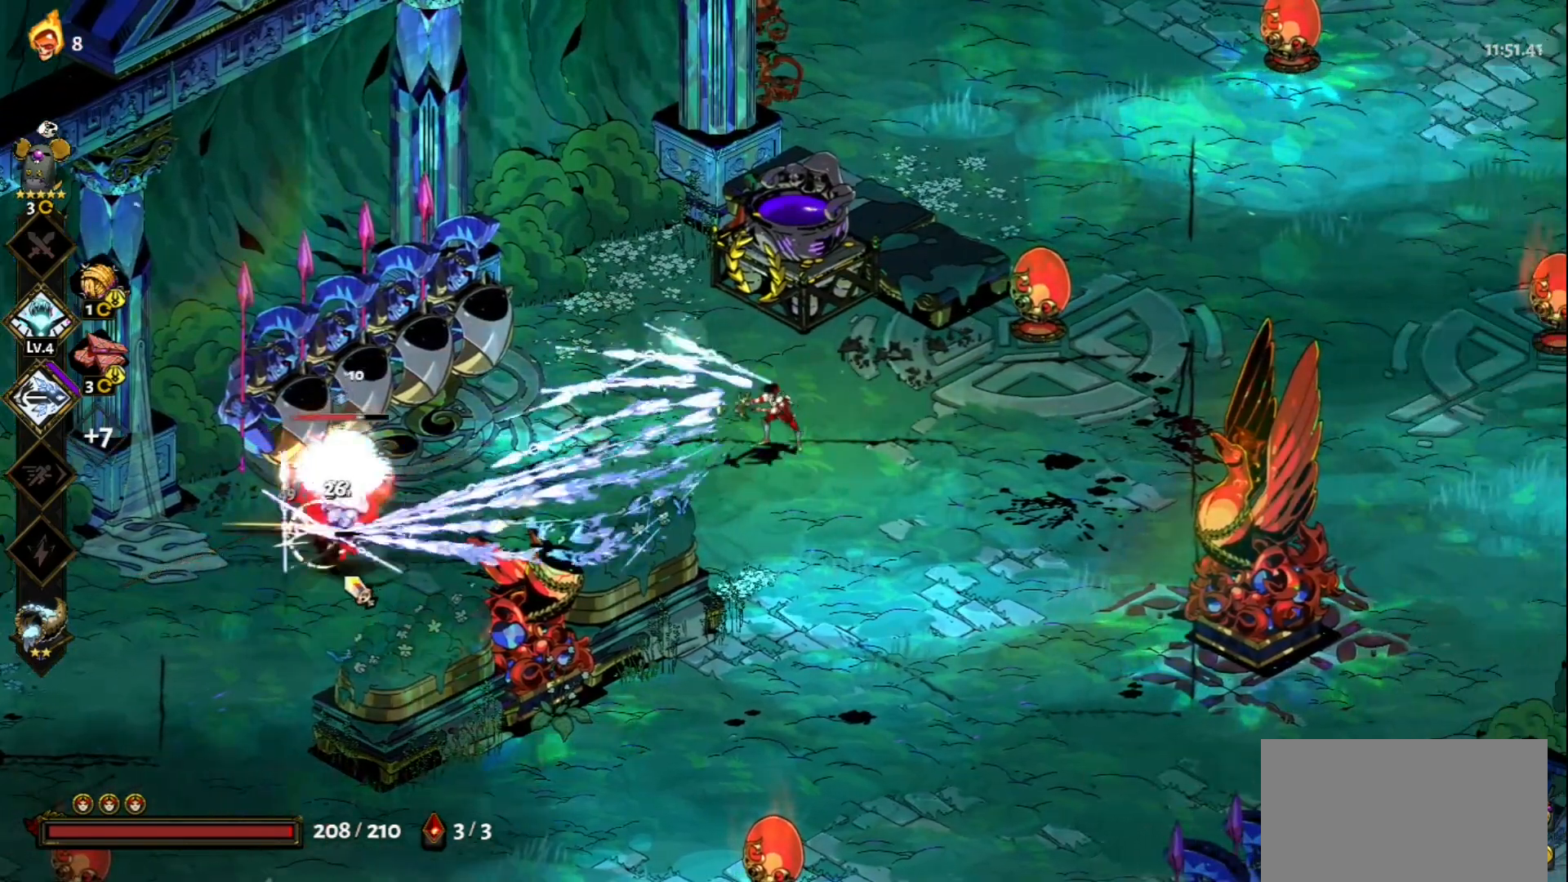
{"keys": [], "mouse": ["left"], "events": []}
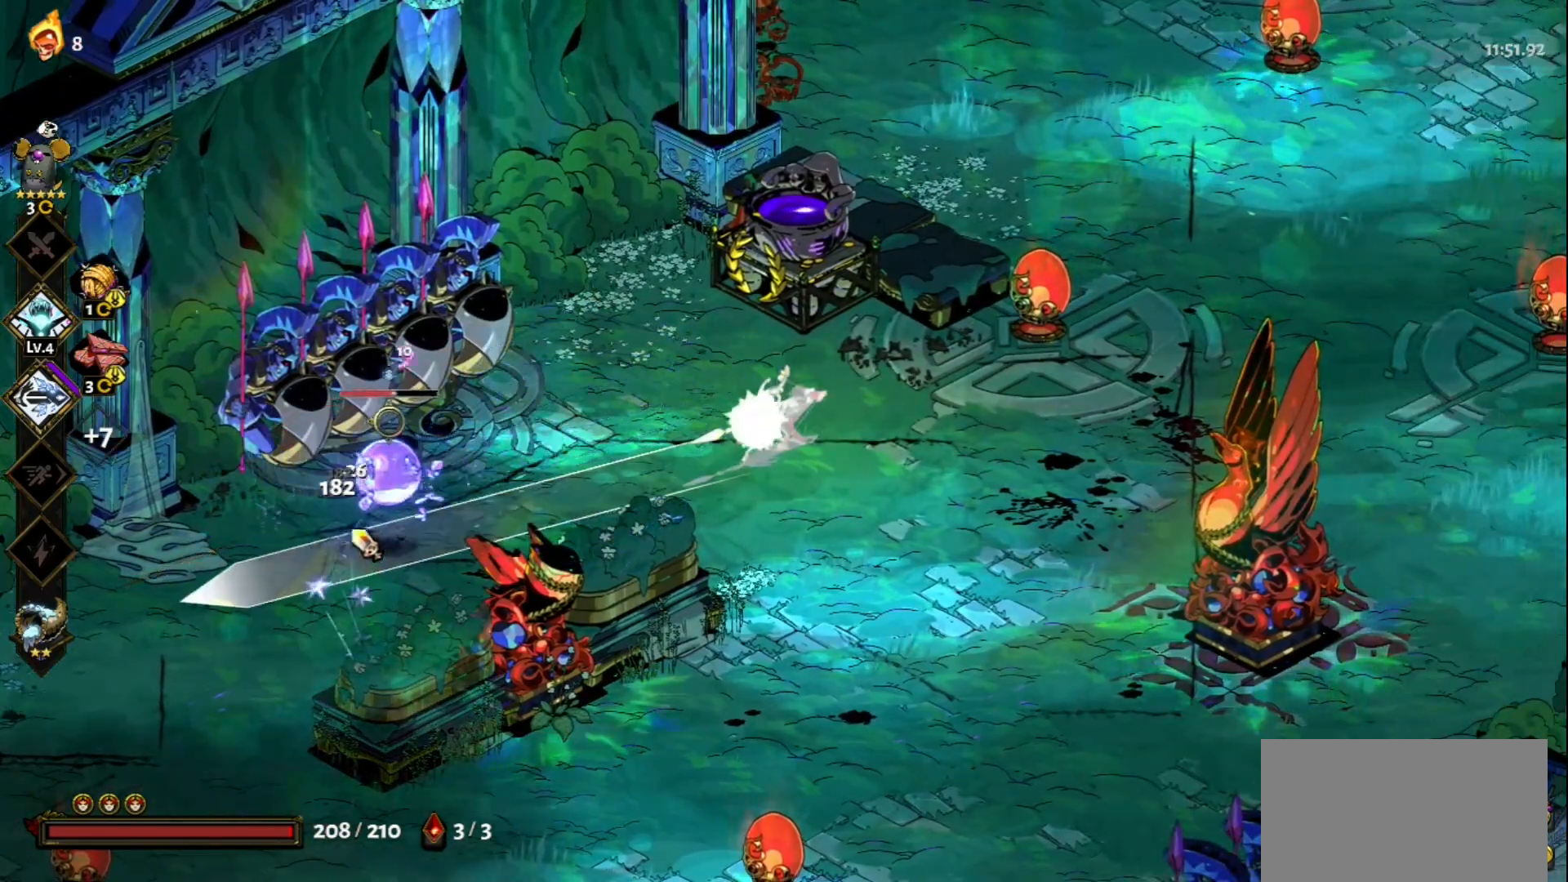
{"keys": [], "mouse": ["right"], "events": [[217, "mouse_left", "up"], [217, "mouse_right", "down"], [267, "mouse_right", "up"], [350, "mouse_right", "down"], [450, "mouse_right", "up"], [500, "mouse_right", "down"]]}
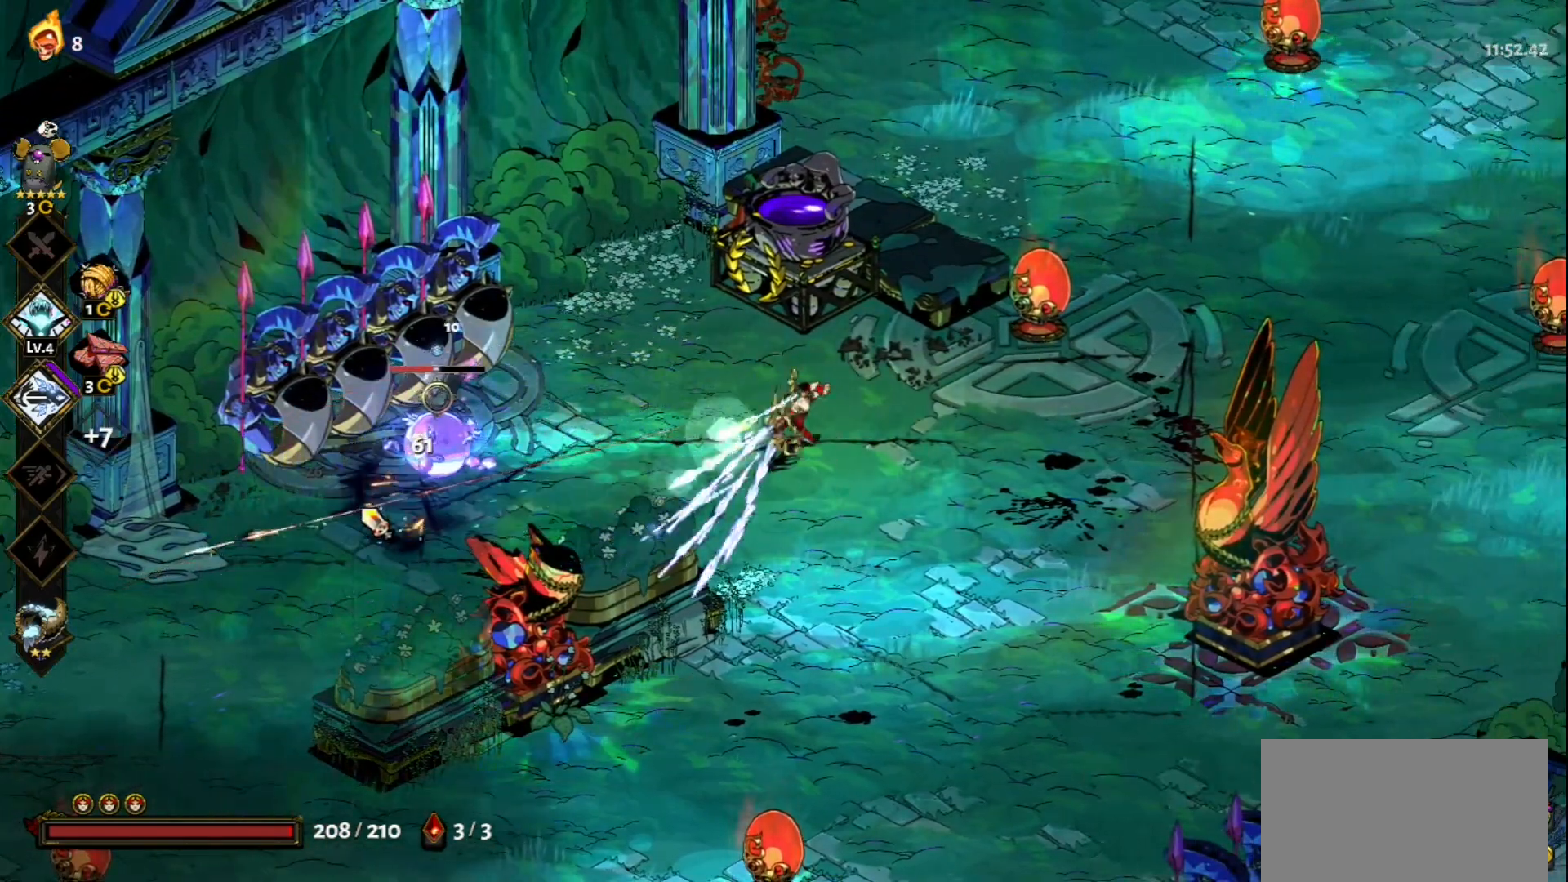
{"keys": [], "mouse": ["left"], "events": [[83, "mouse_right", "up"], [133, "d", "down"], [133, "mouse_left", "down"], [233, "d", "up"]]}
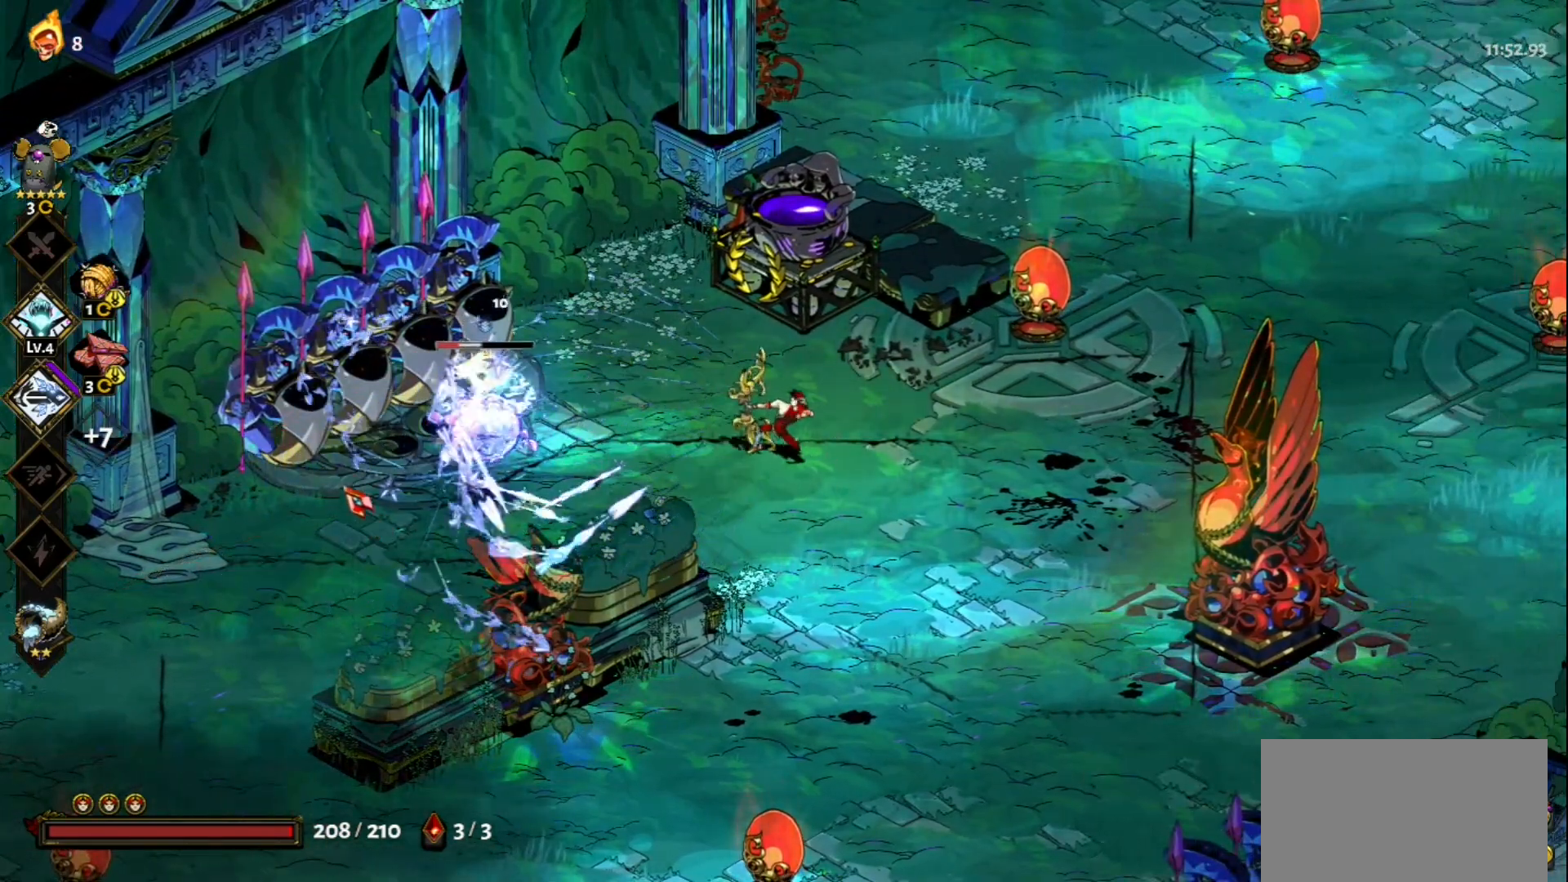
{"keys": [], "mouse": ["right"], "events": [[433, "mouse_right", "down"], [483, "mouse_left", "up"]]}
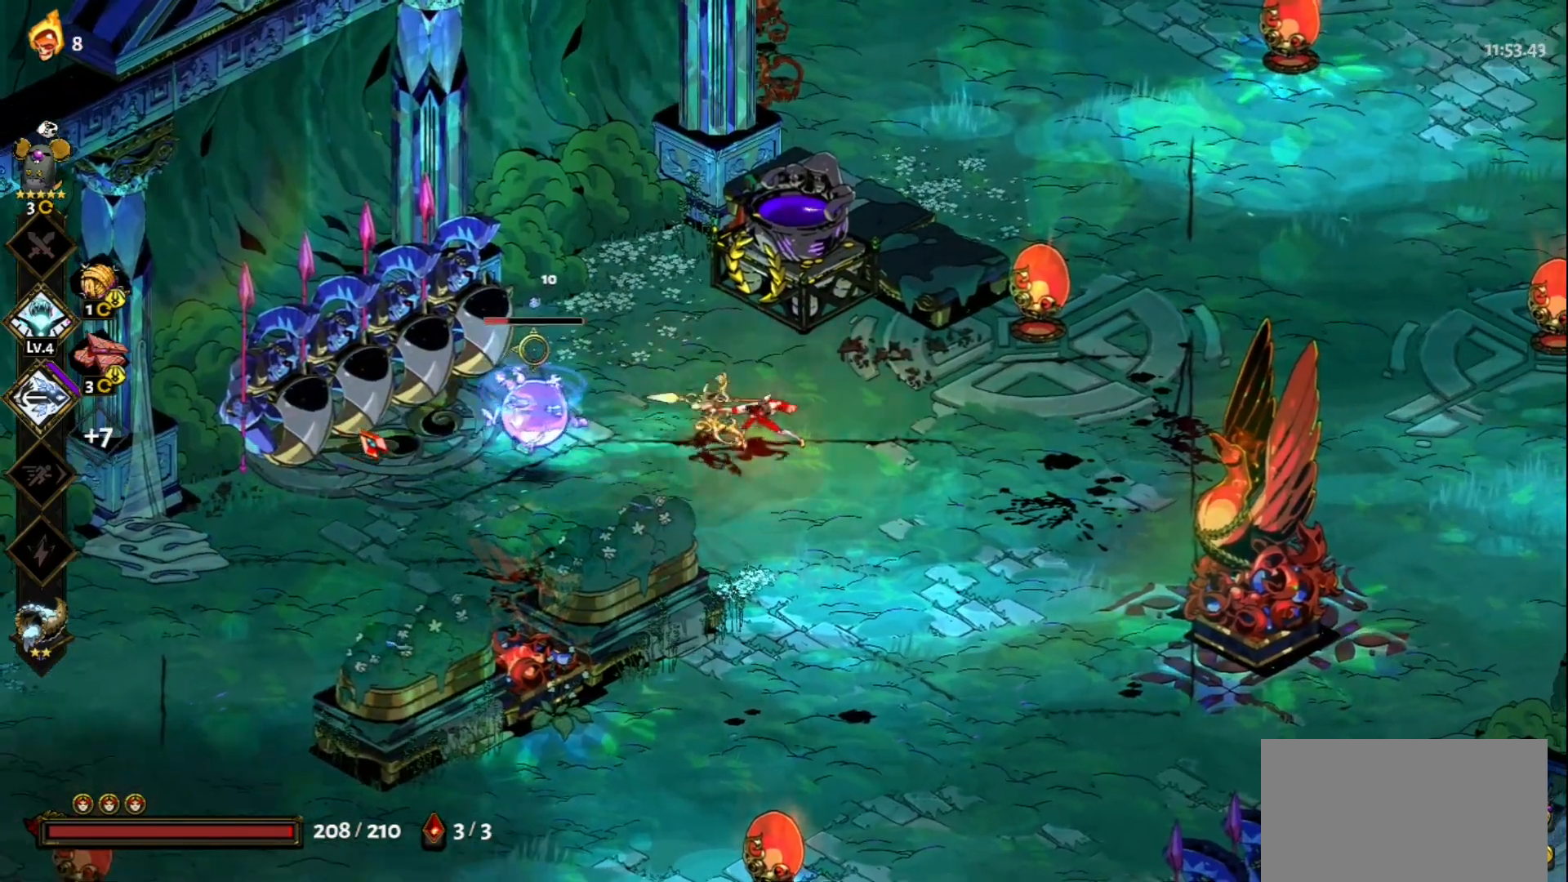
{"keys": [], "mouse": ["left"], "events": [[67, "mouse_right", "up"], [117, "d", "down"], [117, "mouse_right", "down"], [167, "space", "down"], [217, "mouse_right", "up"], [267, "d", "up"], [267, "mouse_right", "down"], [267, "space", "up"], [300, "mouse_left", "down"], [350, "mouse_right", "up"]]}
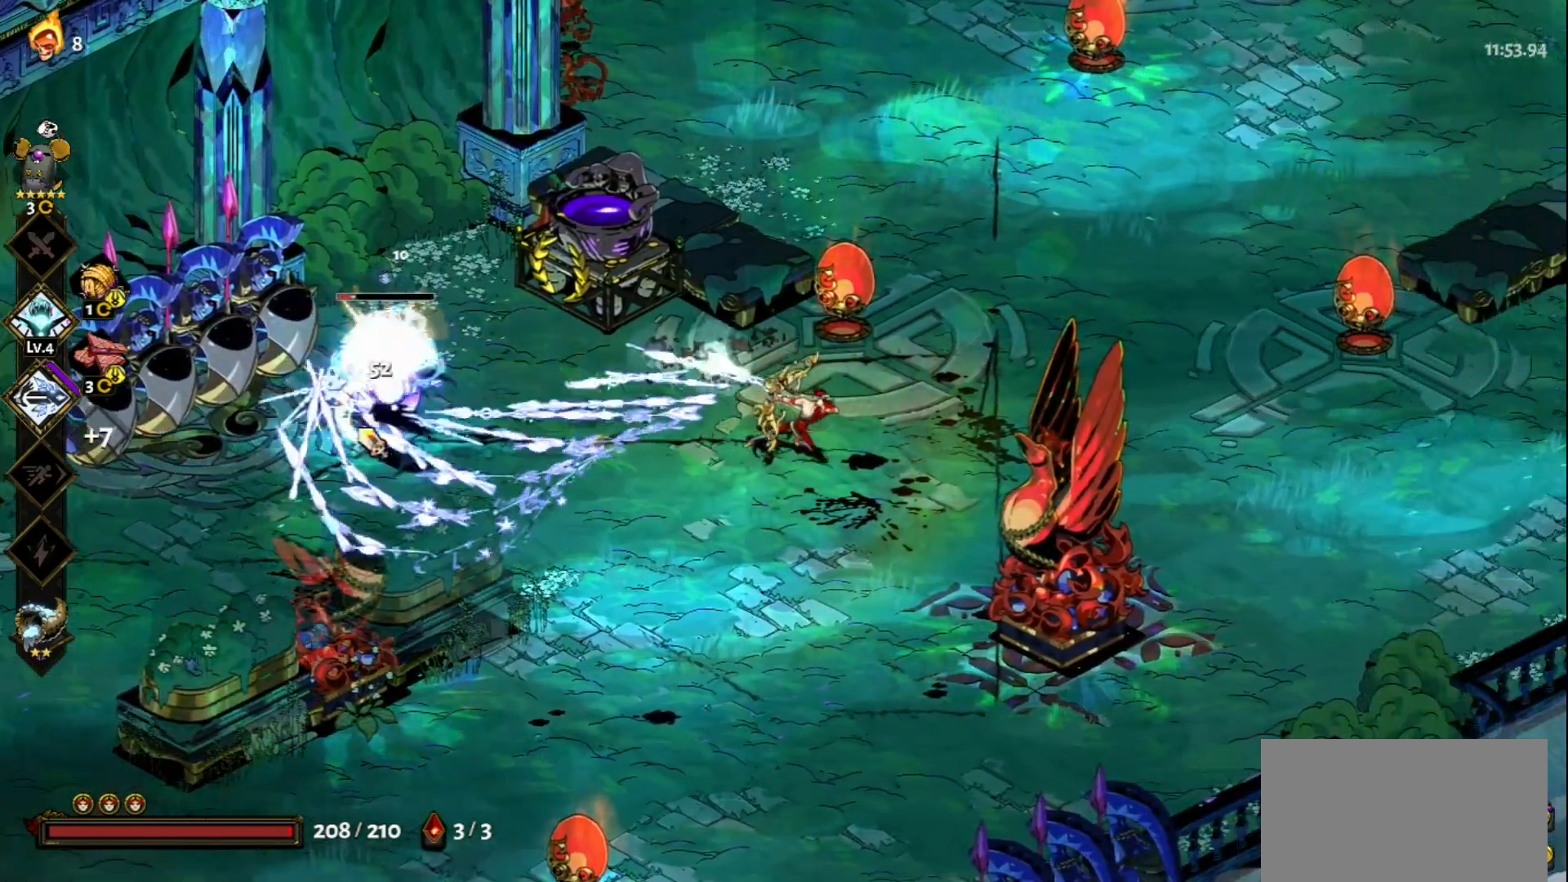
{"keys": [], "mouse": ["left"], "events": []}
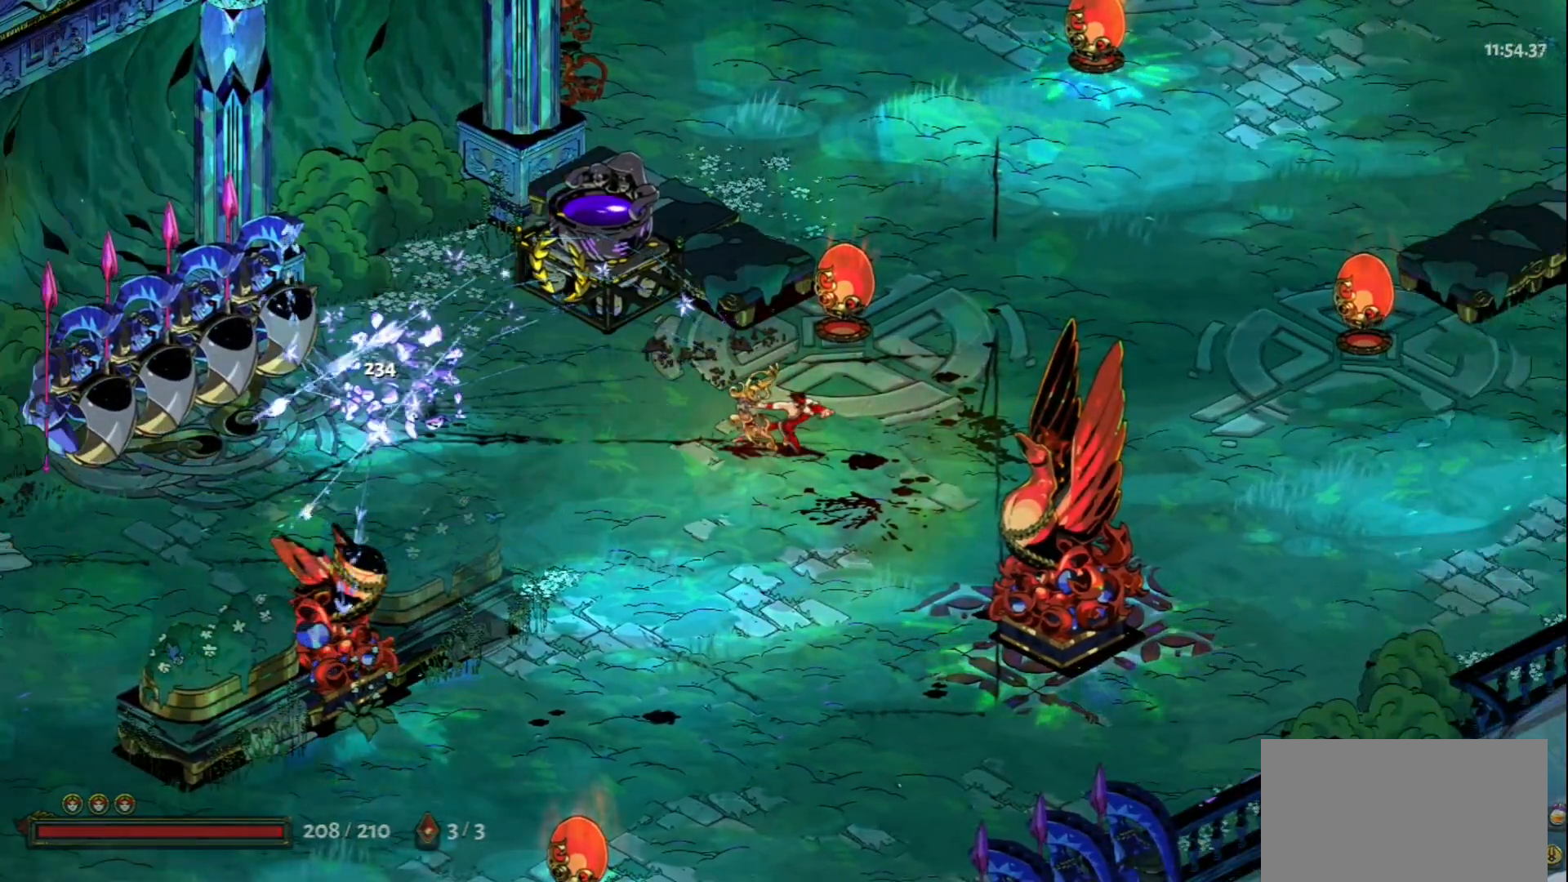
{"keys": [], "mouse": [], "events": [[100, "mouse_left", "up"]]}
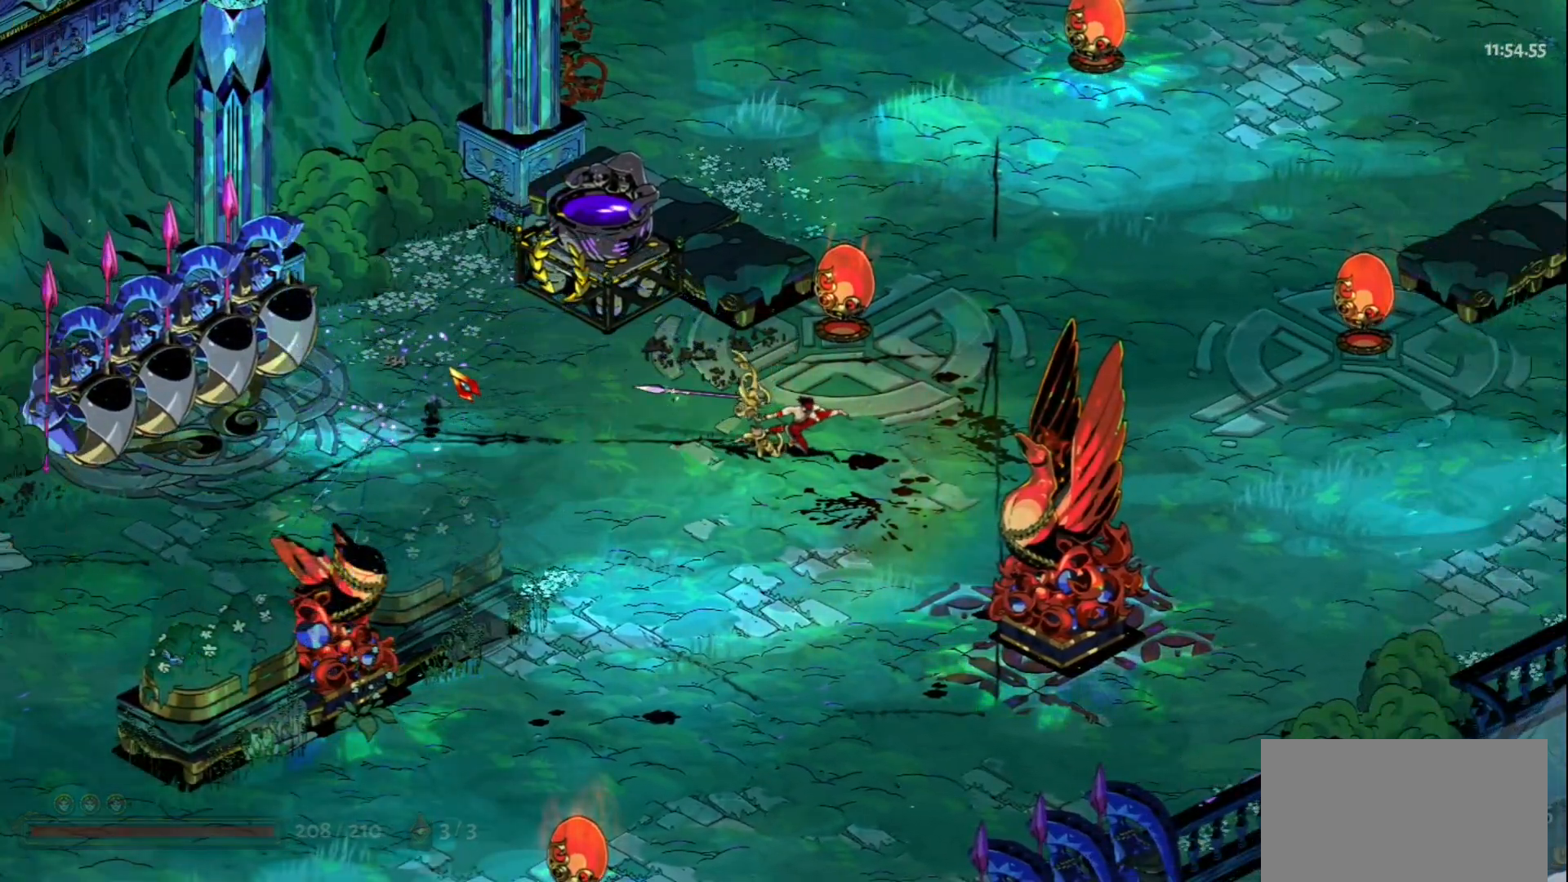
{"keys": [], "mouse": [], "events": [[17, "e", "down"], [67, "e", "up"], [217, "e", "down"], [300, "e", "up"], [400, "e", "down"], [500, "e", "up"]]}
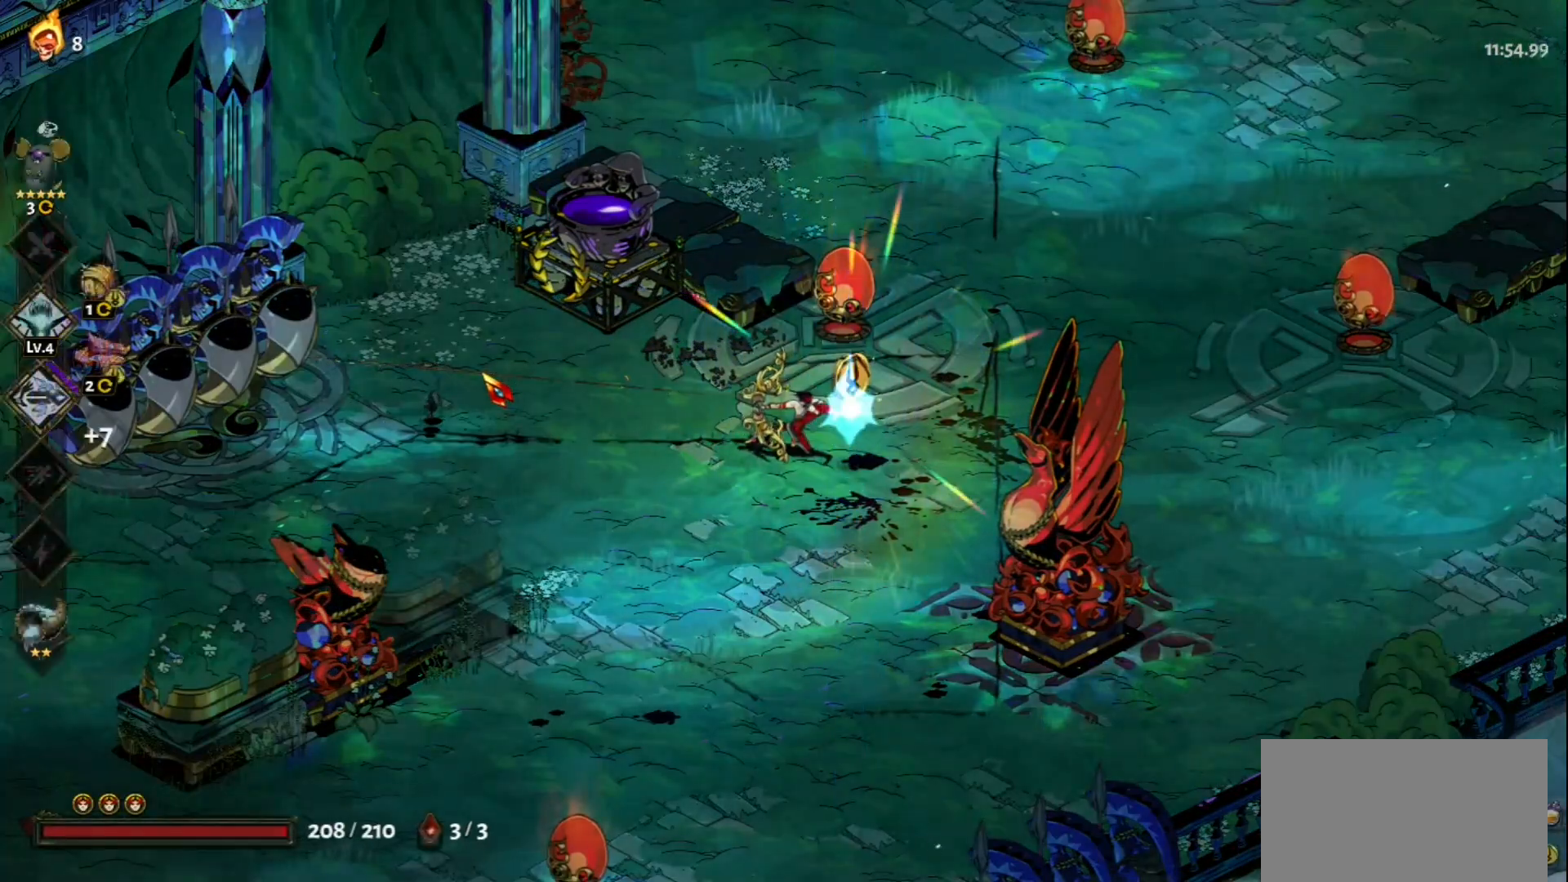
{"keys": [], "mouse": [], "events": [[367, "d", "down"], [467, "d", "up"]]}
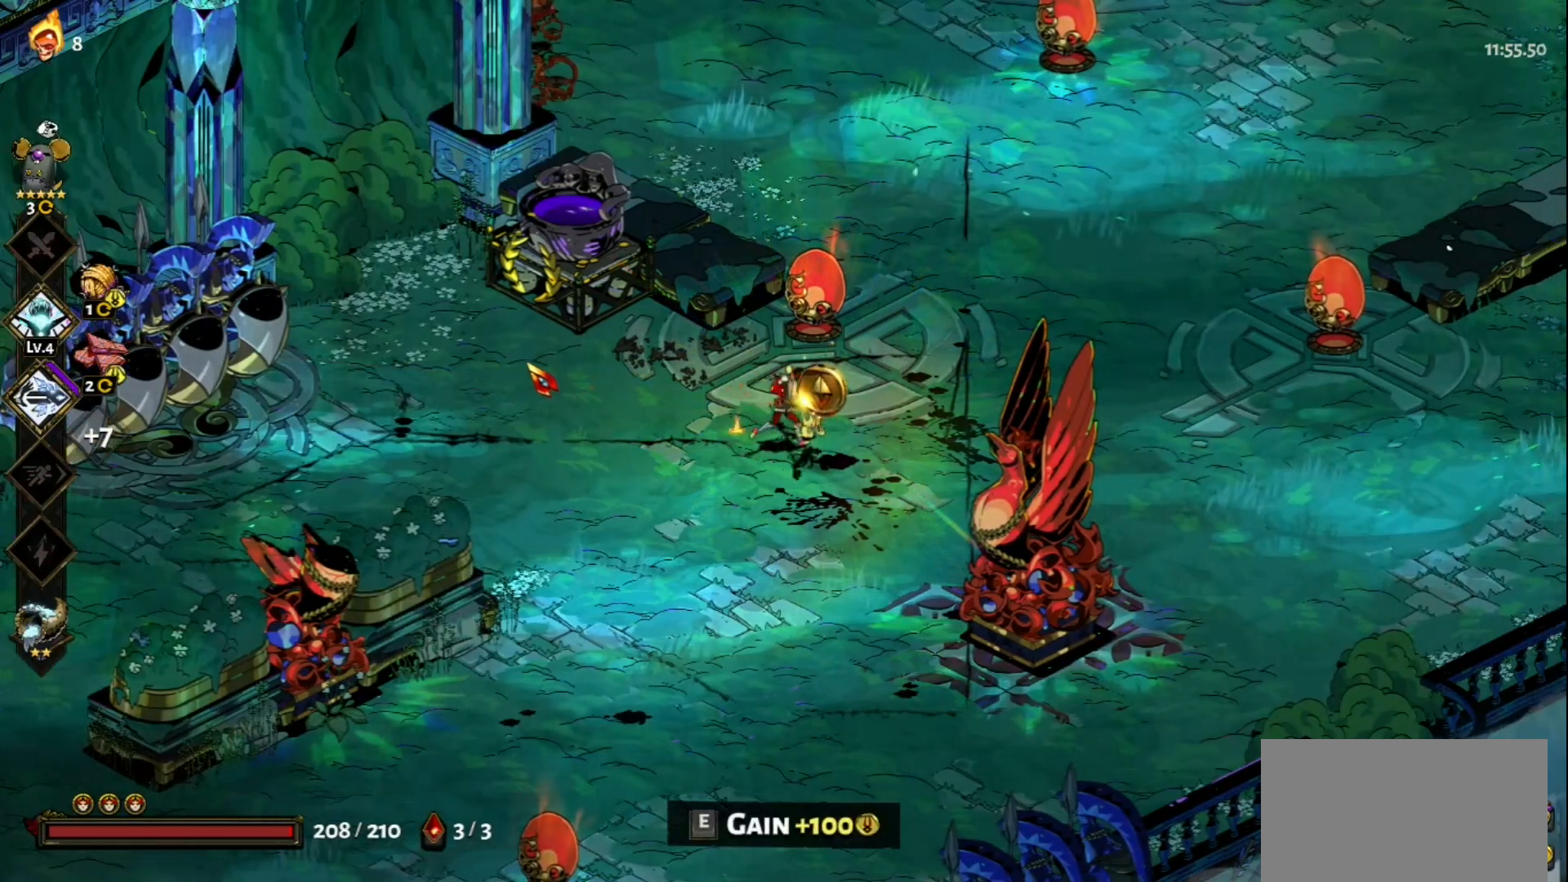
{"keys": ["a", "space", "w"], "mouse": [], "events": [[100, "e", "down"], [200, "e", "up"], [383, "a", "down"], [383, "w", "down"], [483, "space", "down"]]}